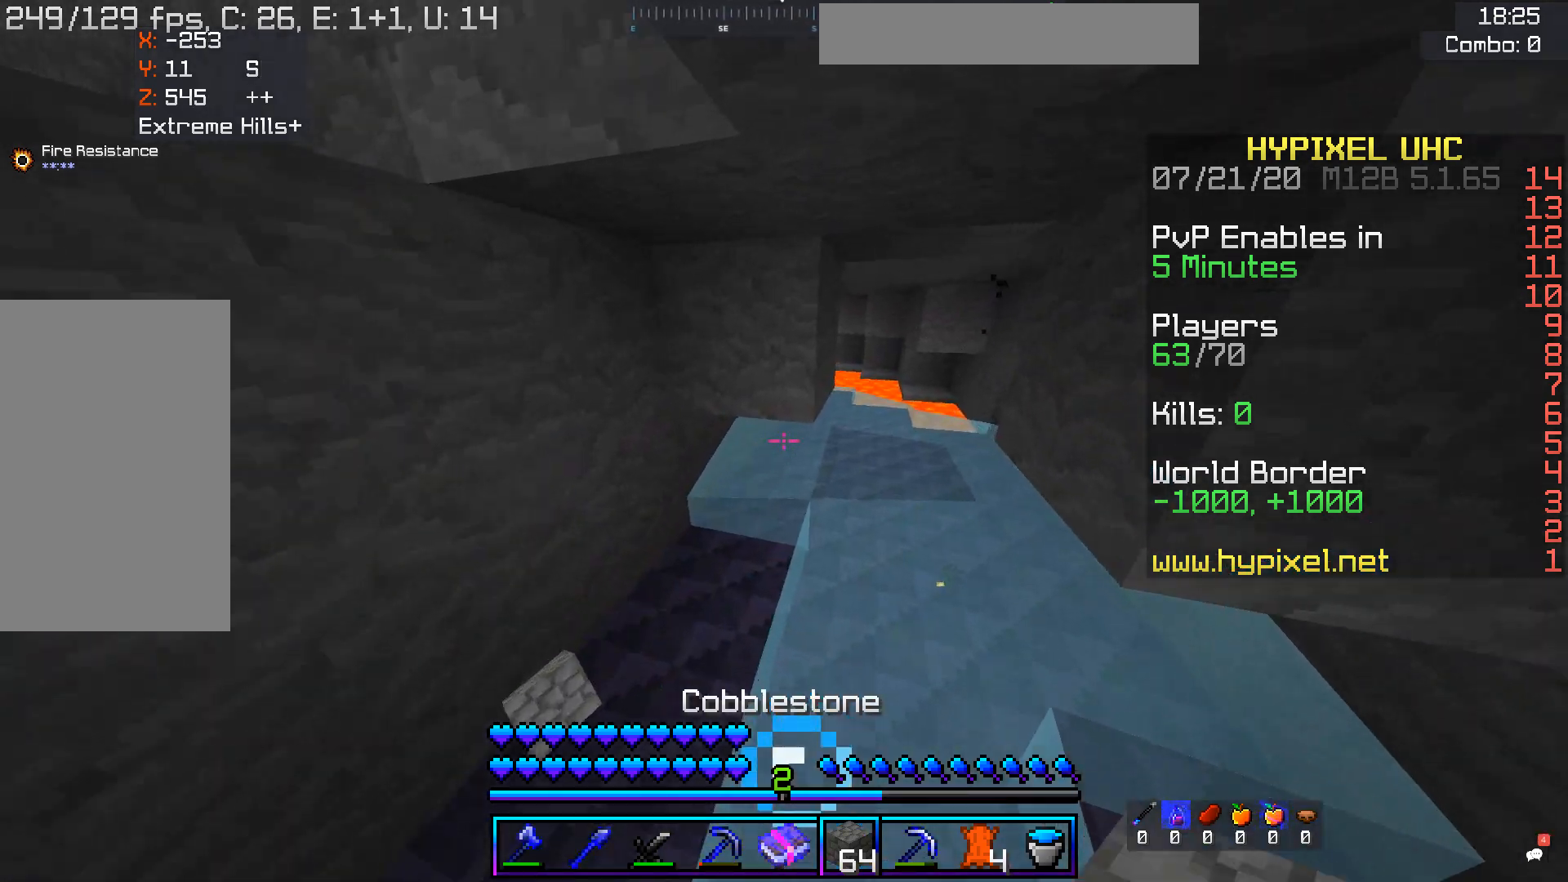
Gameplay with keyboard and mouse; each line is a JSON object with the keys and mouse buttons held at the frame after it. "events" lists presses ("down") and releases ("up") of "a", "d", "s", "space", "w", "mouse_left" and "mouse_right" between this image and that frame as [ms after this image, input, new state], when the widget could be followed in between. "mouse_left", "mouse_right" = the "left", "right" buttons of the "mouse" list. No other keys are recorded. Fast repeated clicks can show as one long hold. Mouse movement is not recorded.
{"keys": ["d", "w"], "mouse": [], "events": [[101, "d", "down"]]}
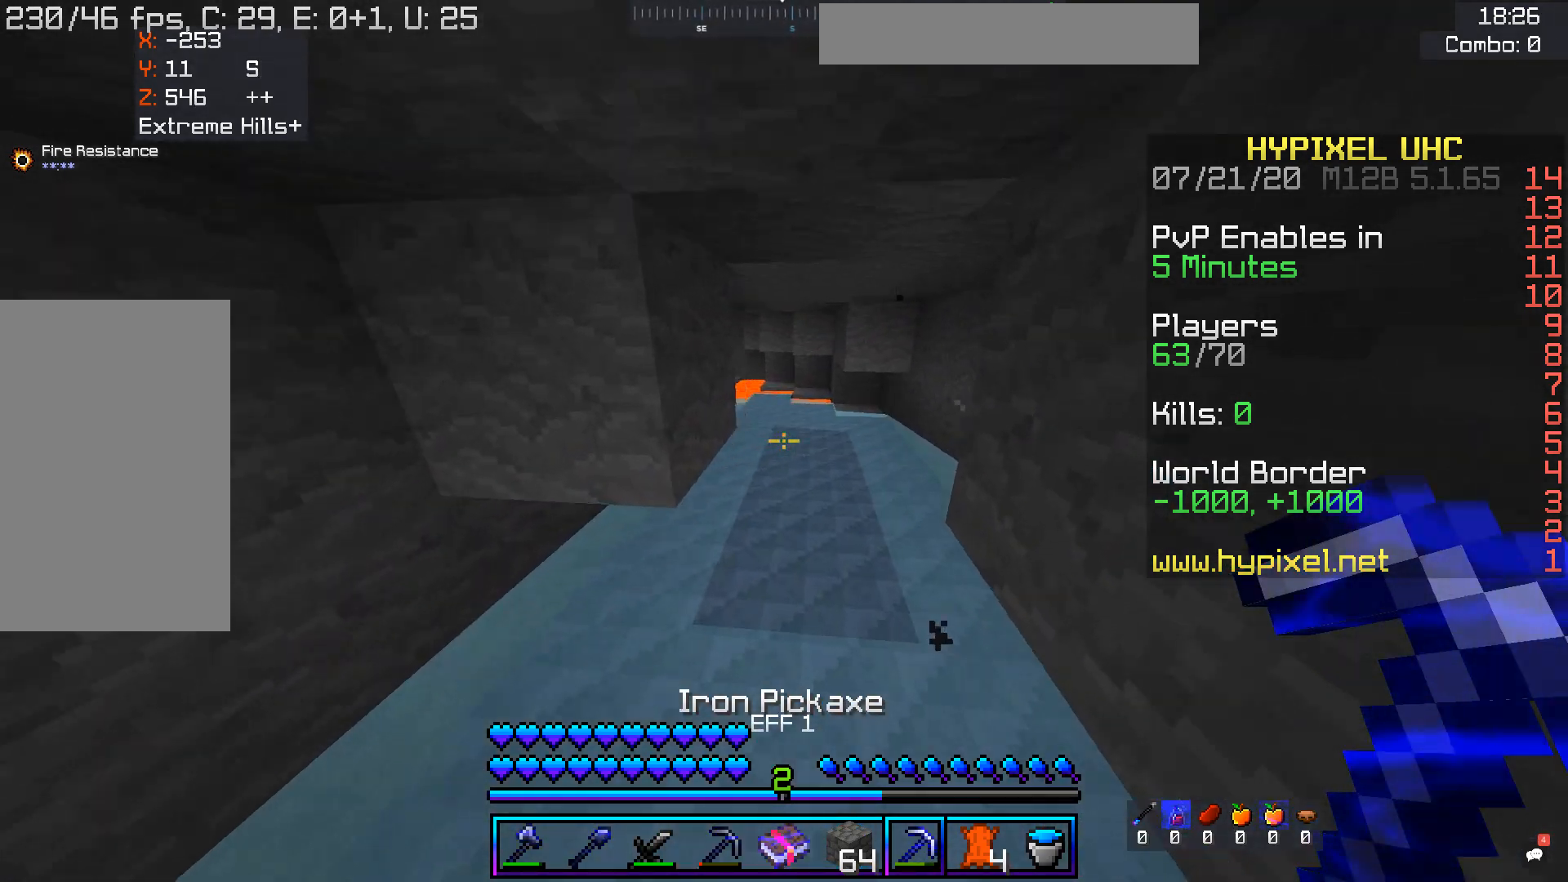
{"keys": ["d", "w"], "mouse": [], "events": [[118, "d", "up"], [252, "d", "down"]]}
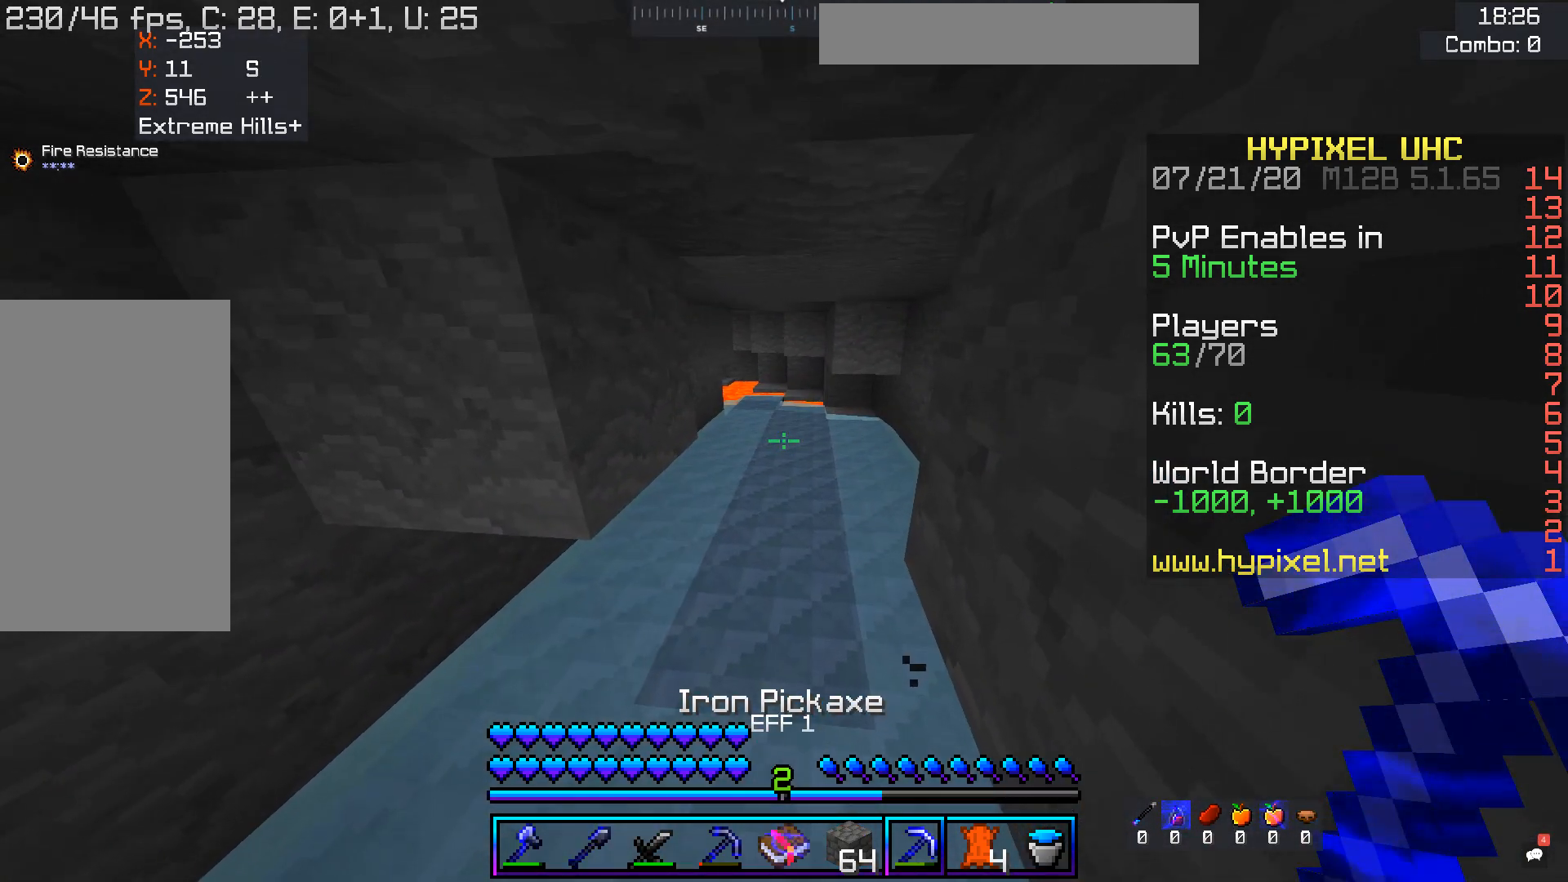
{"keys": ["space", "w"], "mouse": [], "events": [[67, "d", "up"], [83, "space", "down"]]}
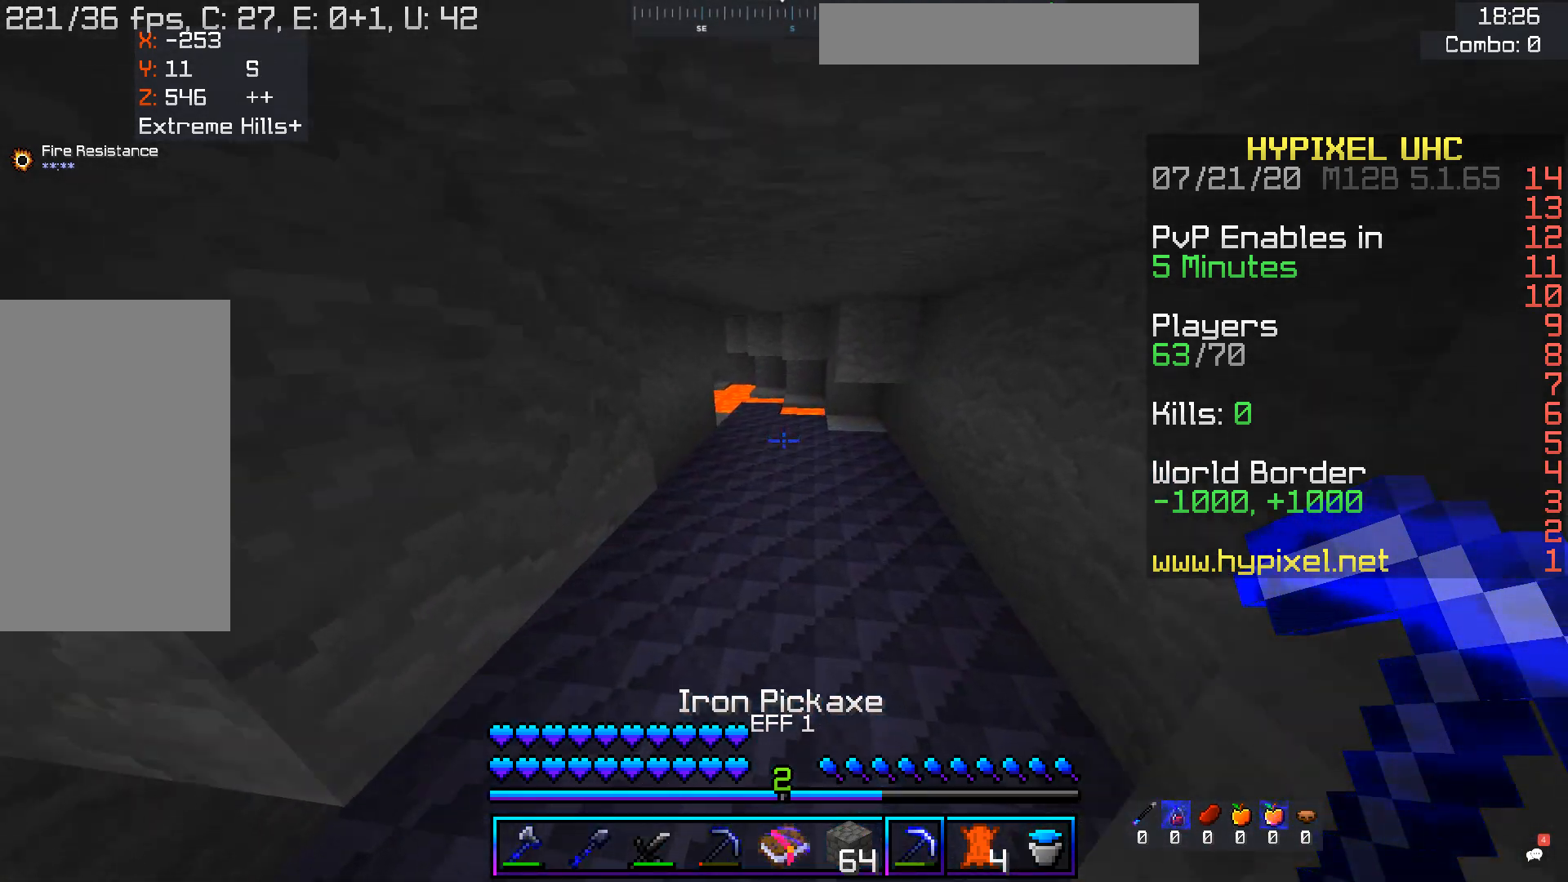
{"keys": ["w"], "mouse": [], "events": [[386, "space", "up"]]}
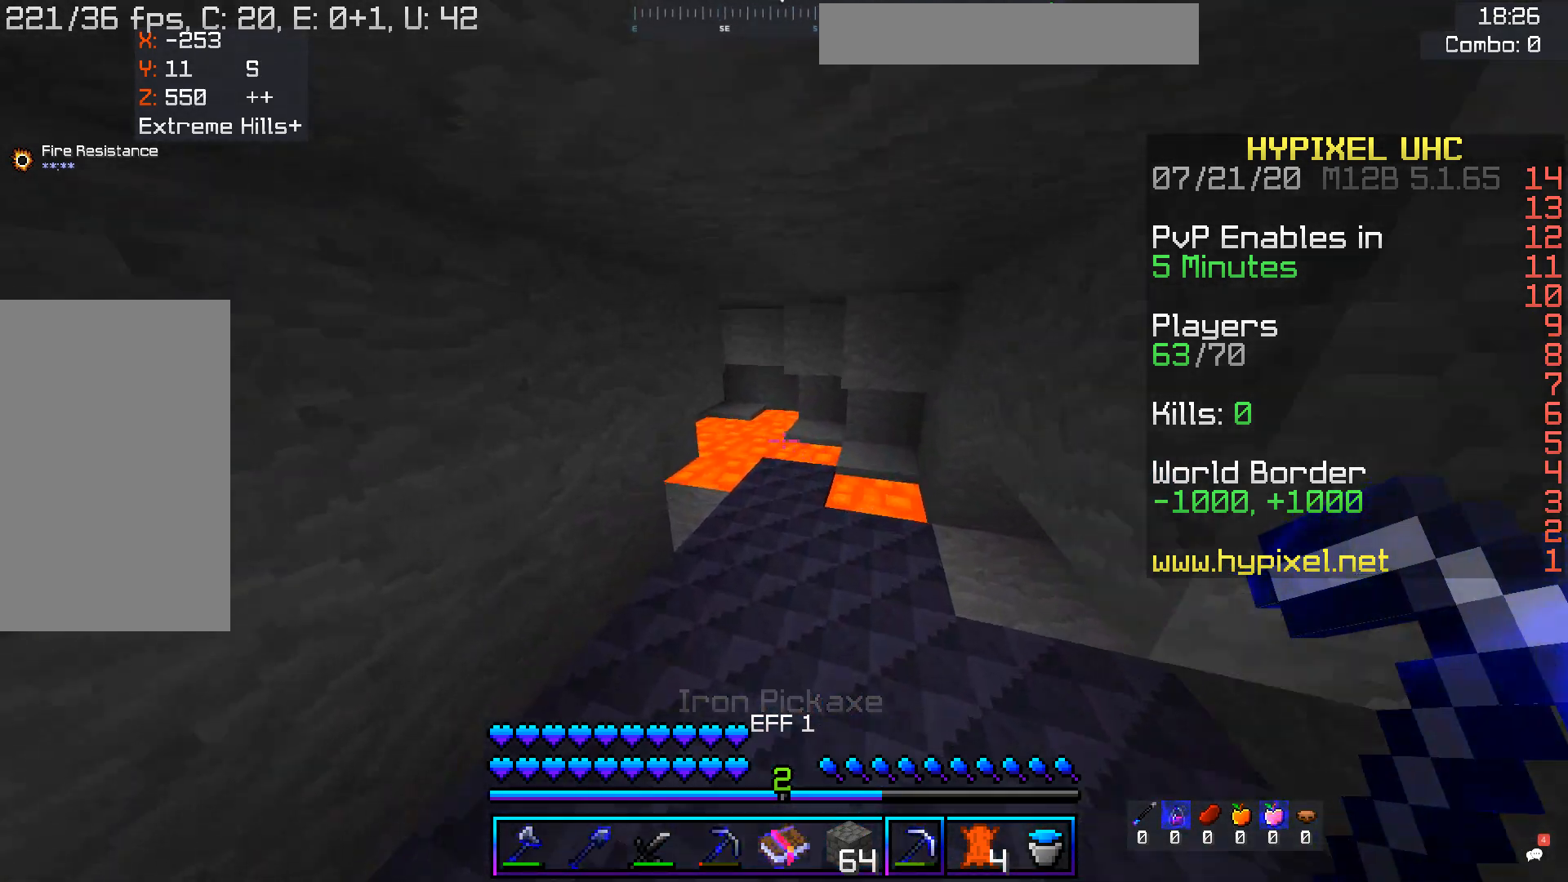
{"keys": ["d", "w"], "mouse": [], "events": [[235, "d", "down"]]}
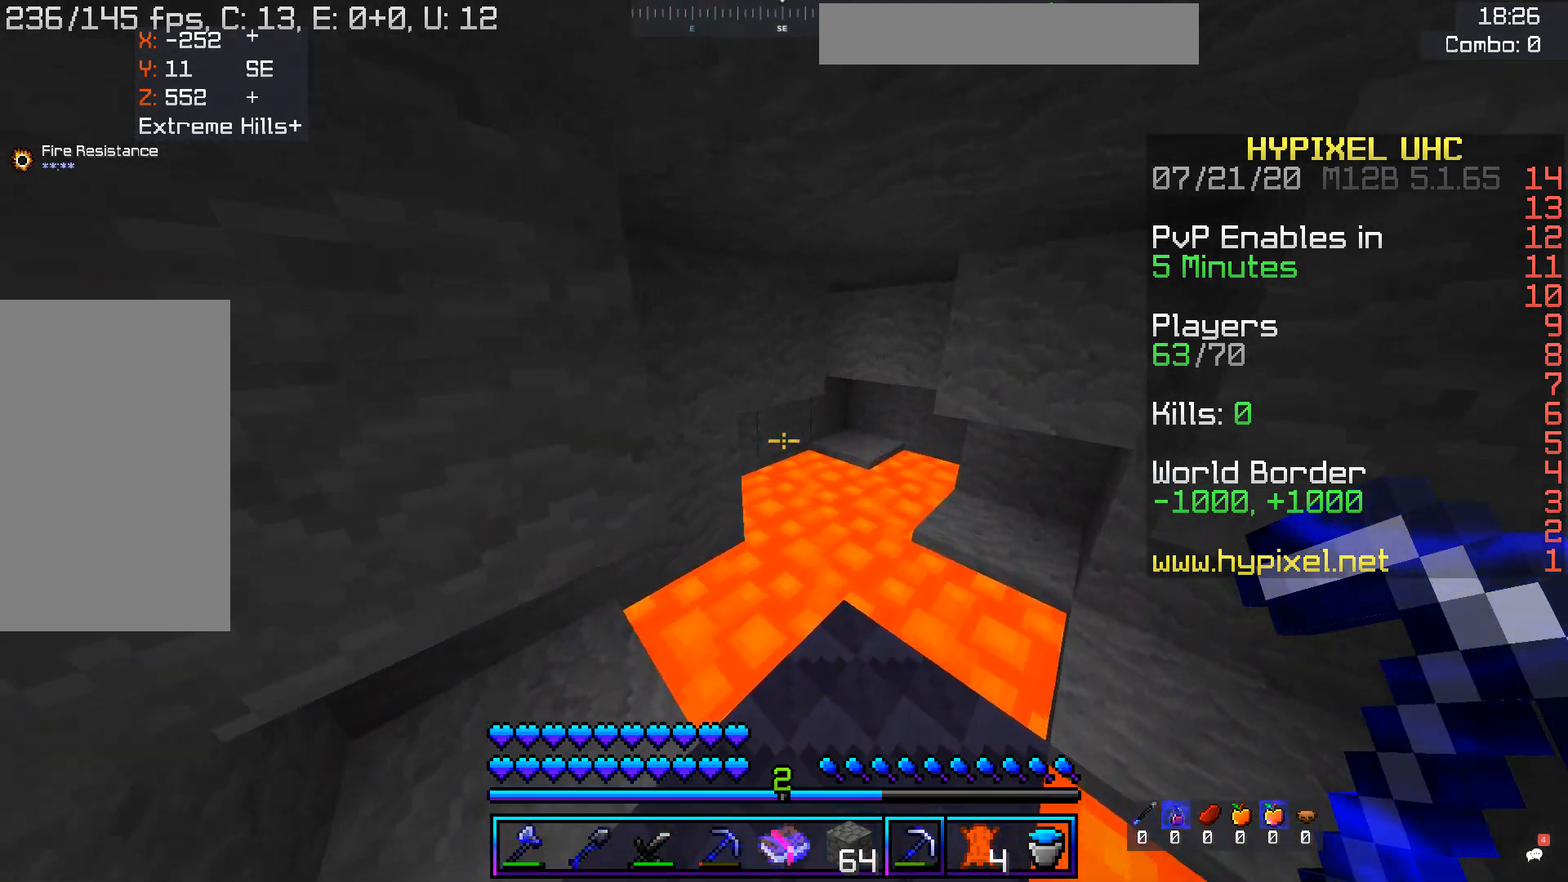
{"keys": ["d"], "mouse": [], "events": [[419, "w", "up"]]}
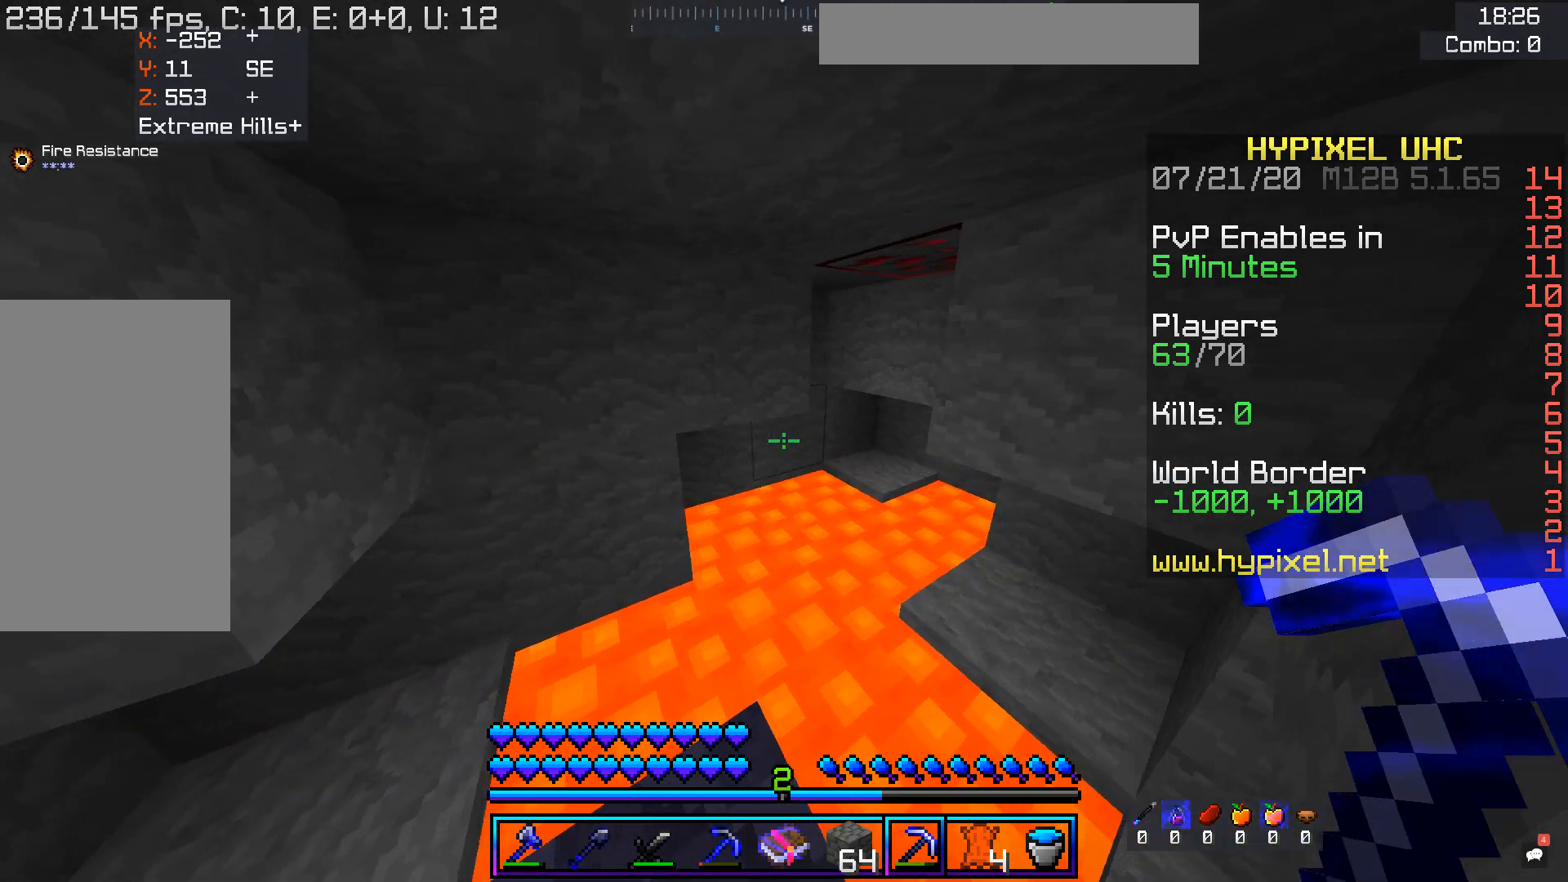
{"keys": ["a", "w"], "mouse": ["left"], "events": [[235, "w", "down"], [268, "a", "down"], [369, "d", "up"], [402, "mouse_left", "down"]]}
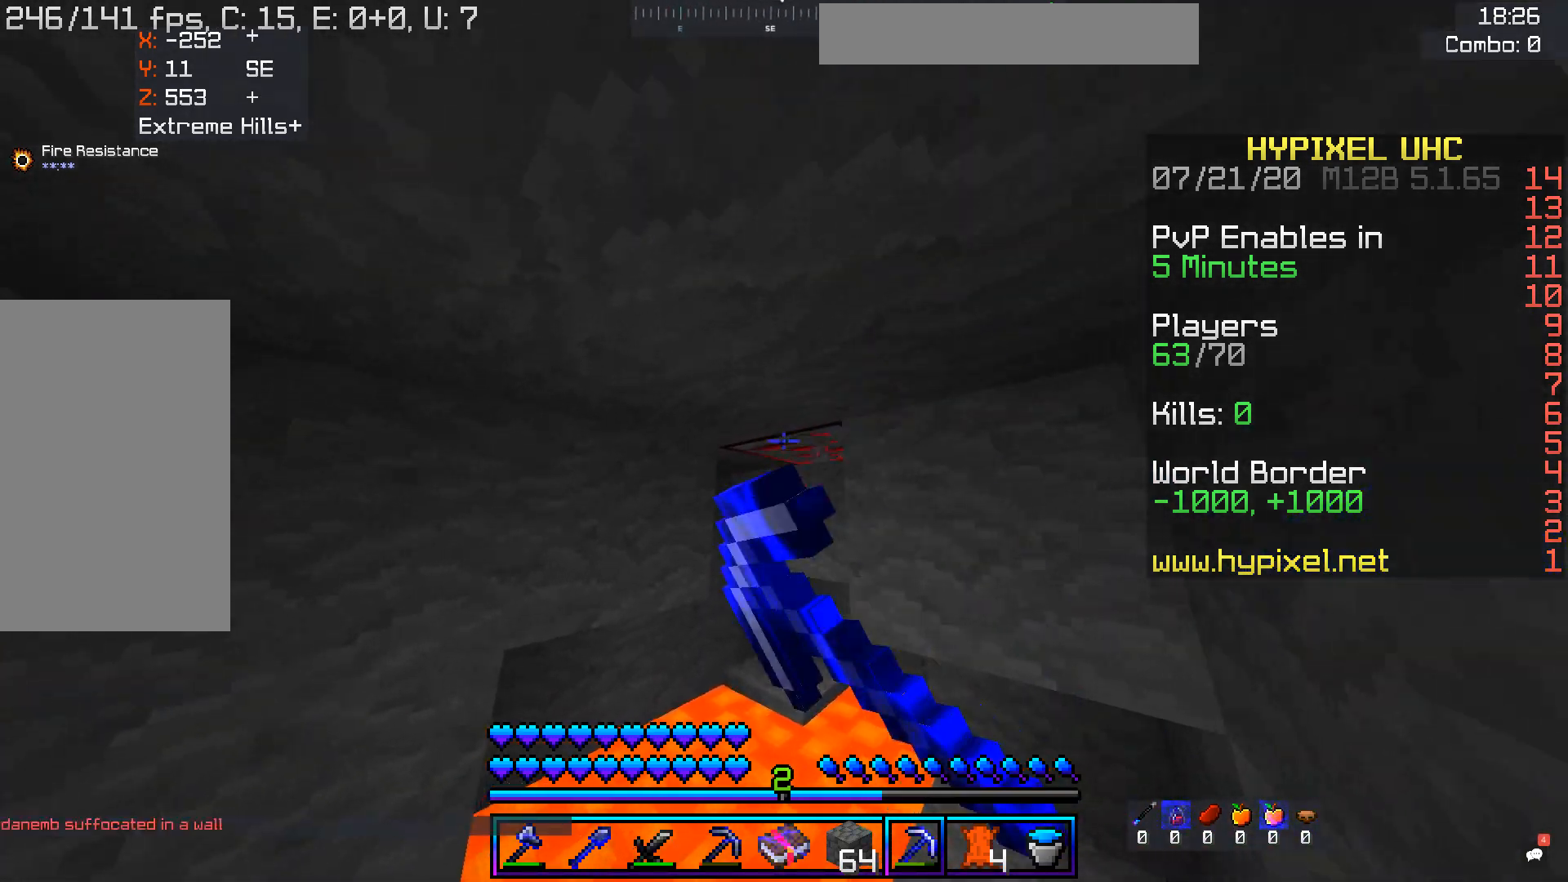
{"keys": [], "mouse": [], "events": [[168, "mouse_left", "up"], [218, "a", "up"], [218, "w", "up"]]}
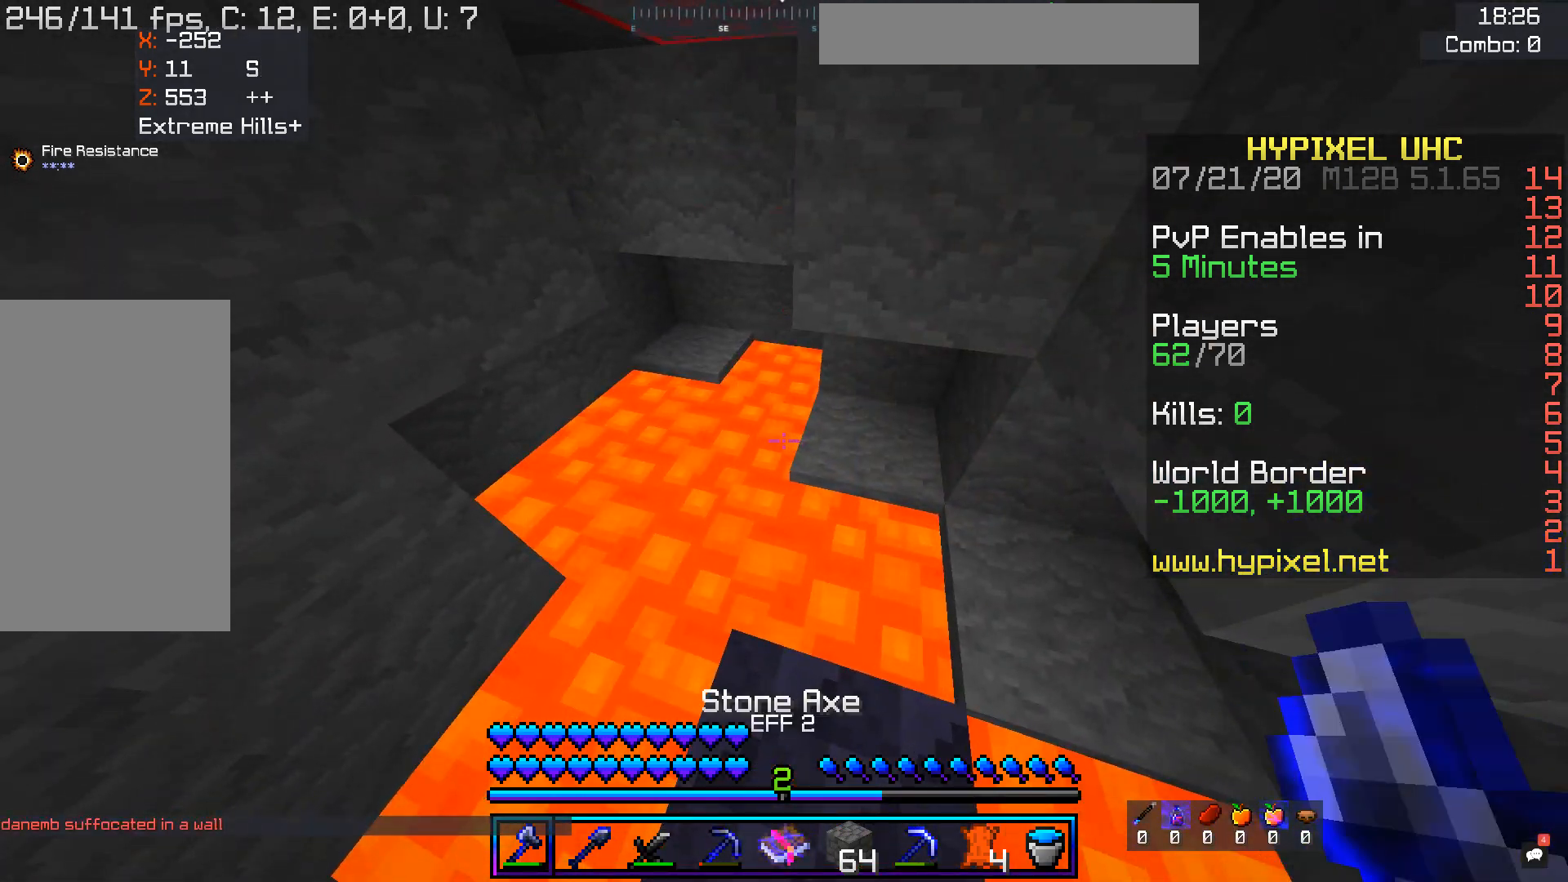
{"keys": [], "mouse": [], "events": [[218, "a", "down"], [403, "a", "up"]]}
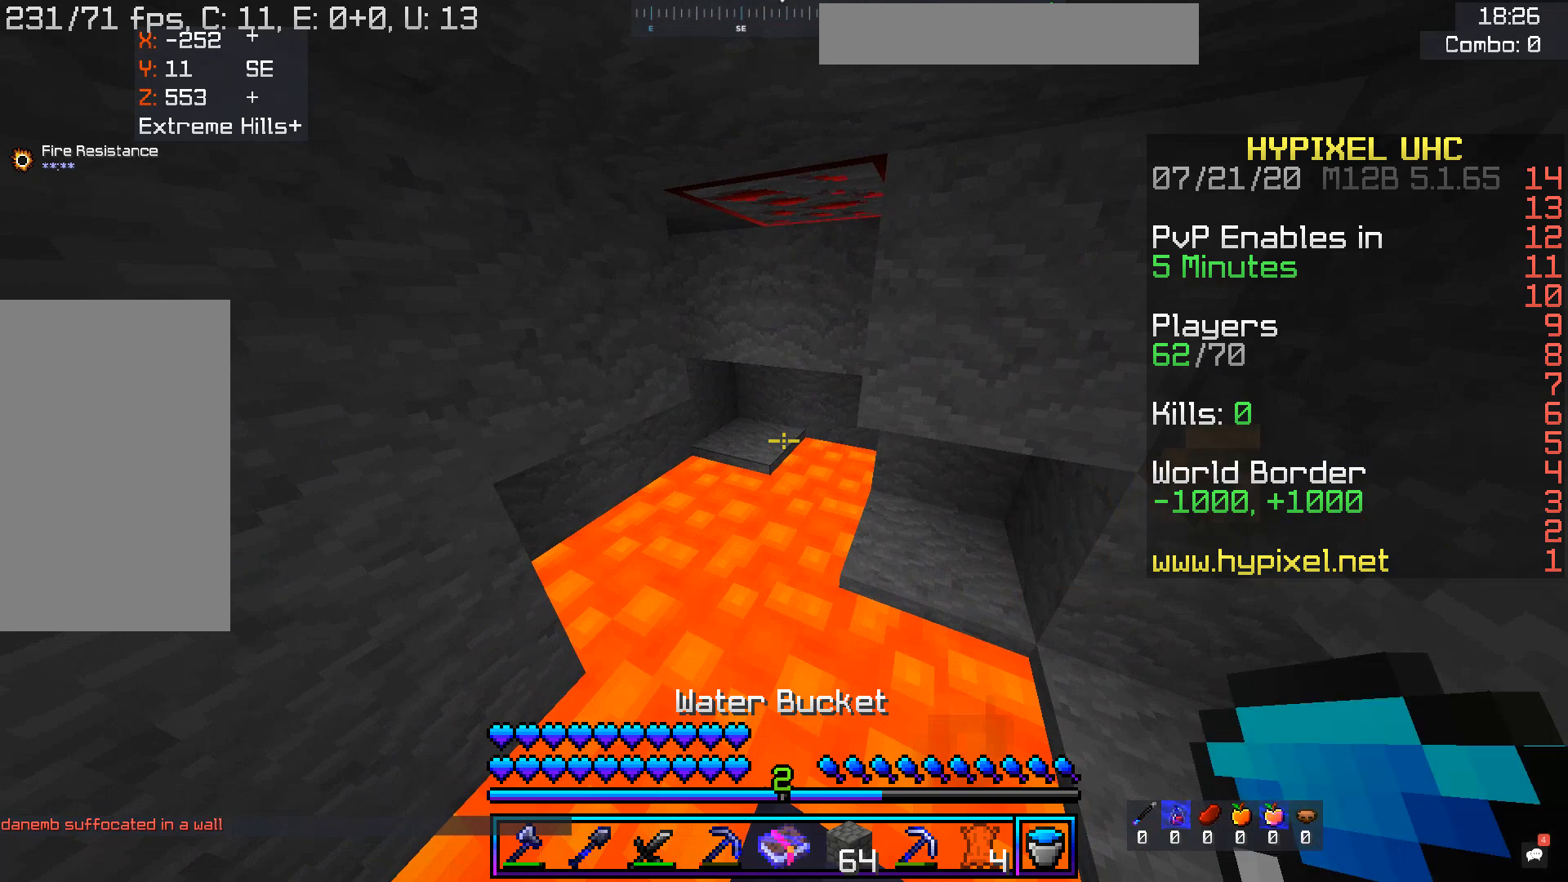
{"keys": [], "mouse": [], "events": [[184, "mouse_right", "down"], [352, "mouse_right", "up"]]}
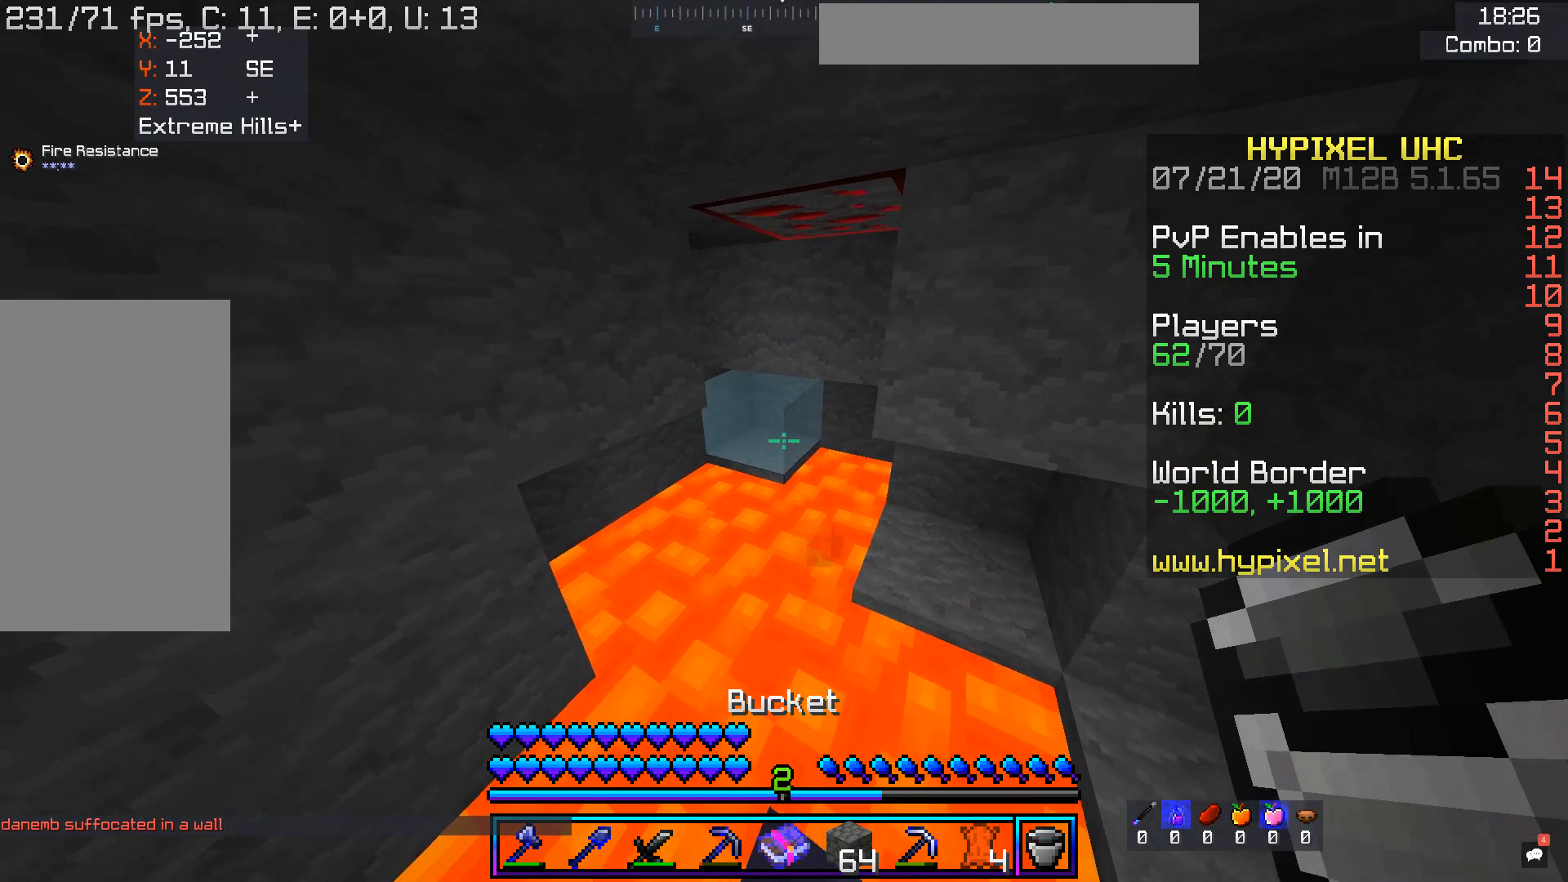
{"keys": [], "mouse": [], "events": [[34, "s", "down"], [218, "s", "up"], [235, "mouse_right", "down"], [420, "mouse_right", "up"]]}
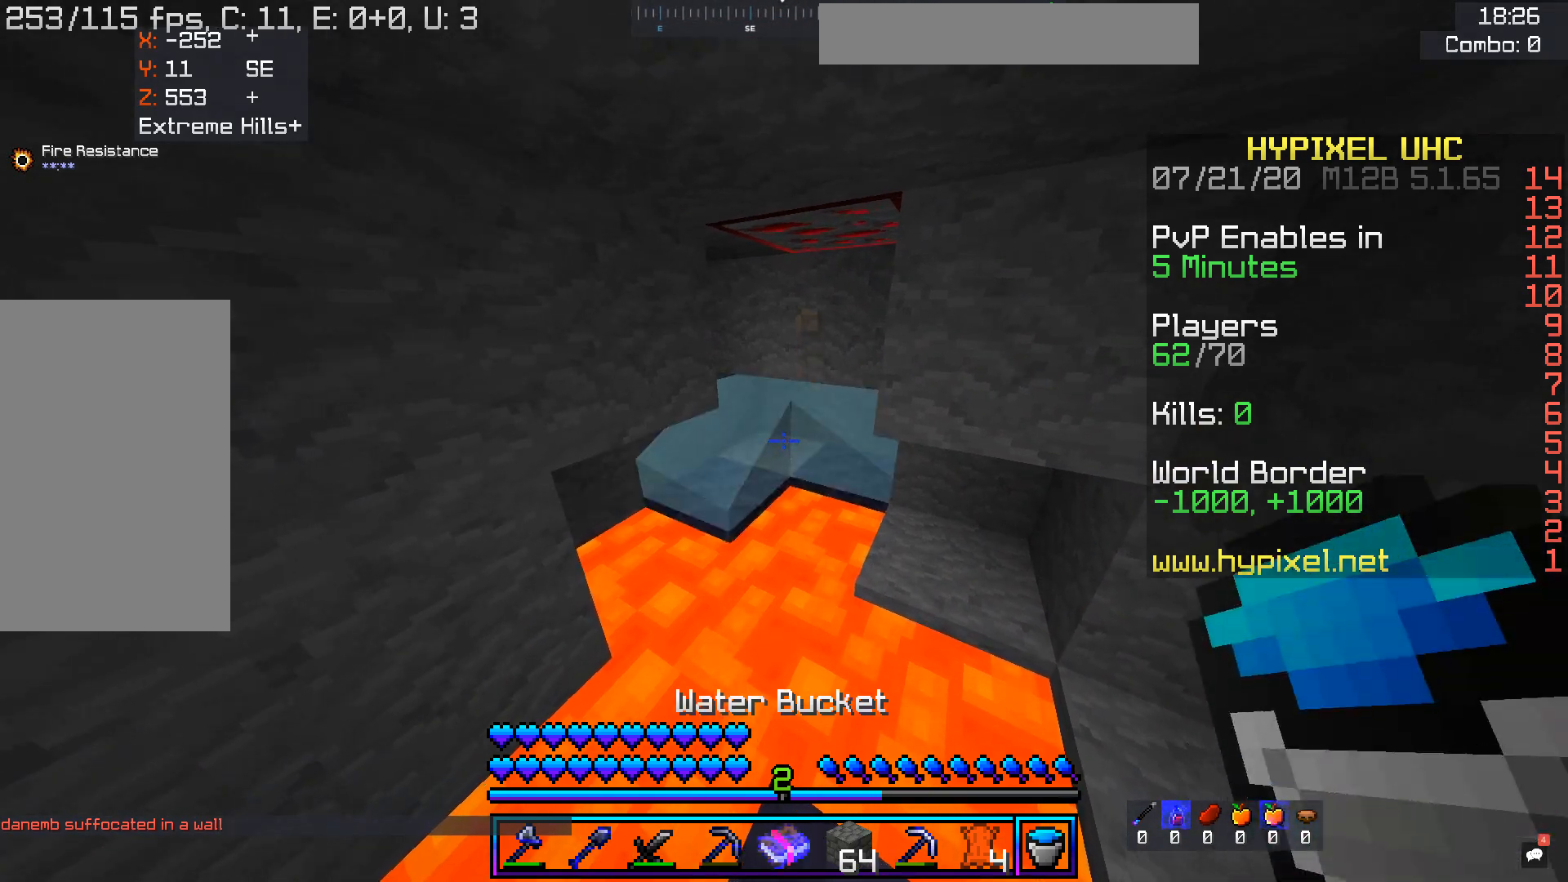
{"keys": [], "mouse": [], "events": [[135, "s", "down"], [369, "s", "up"]]}
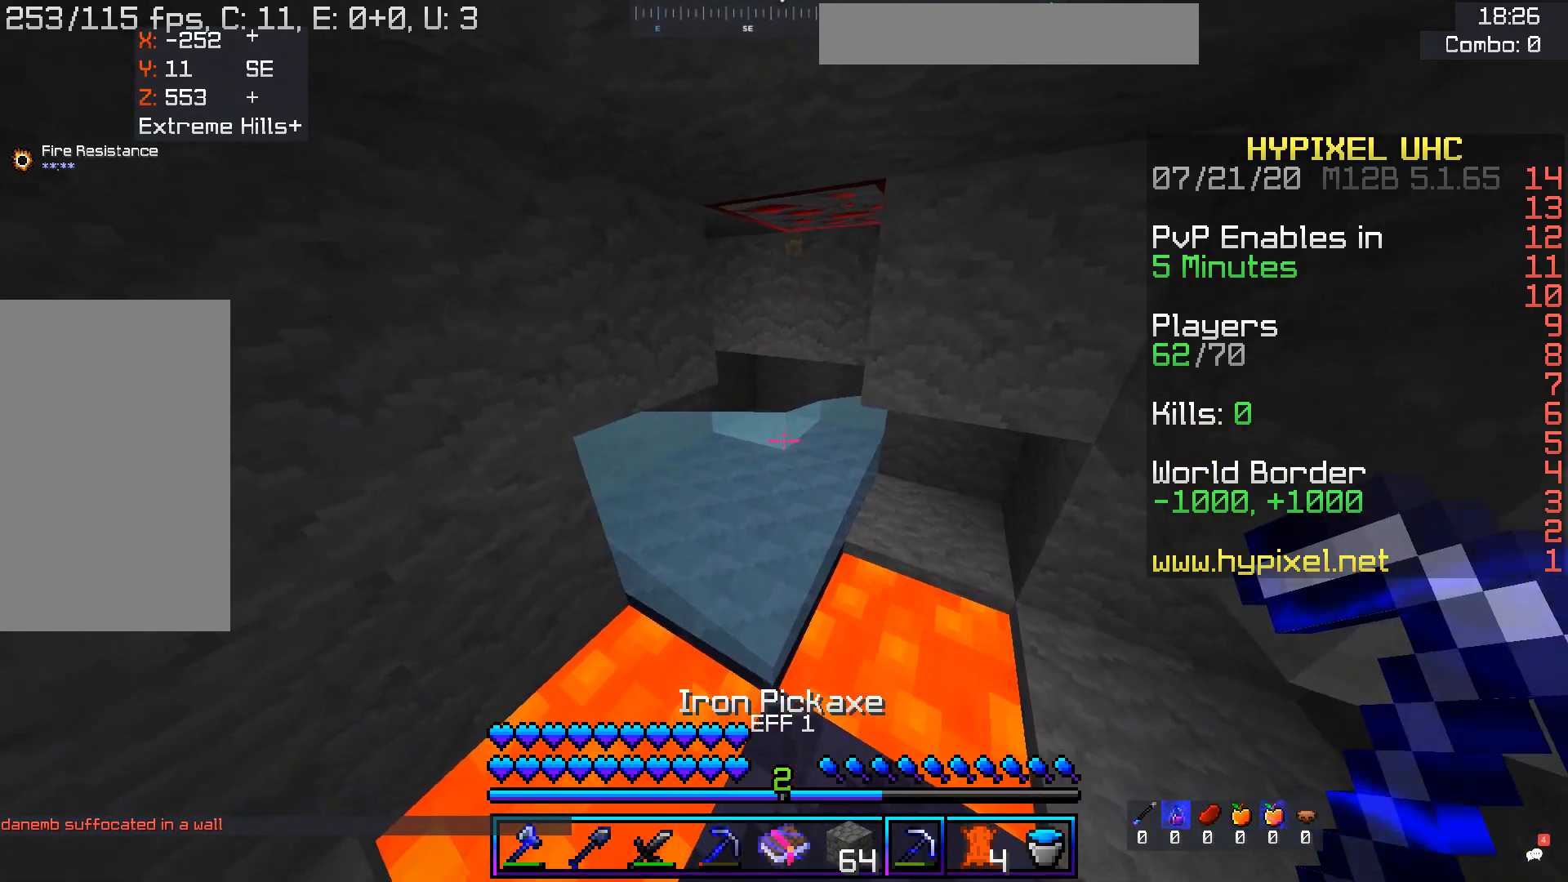
{"keys": ["w"], "mouse": [], "events": [[335, "w", "down"]]}
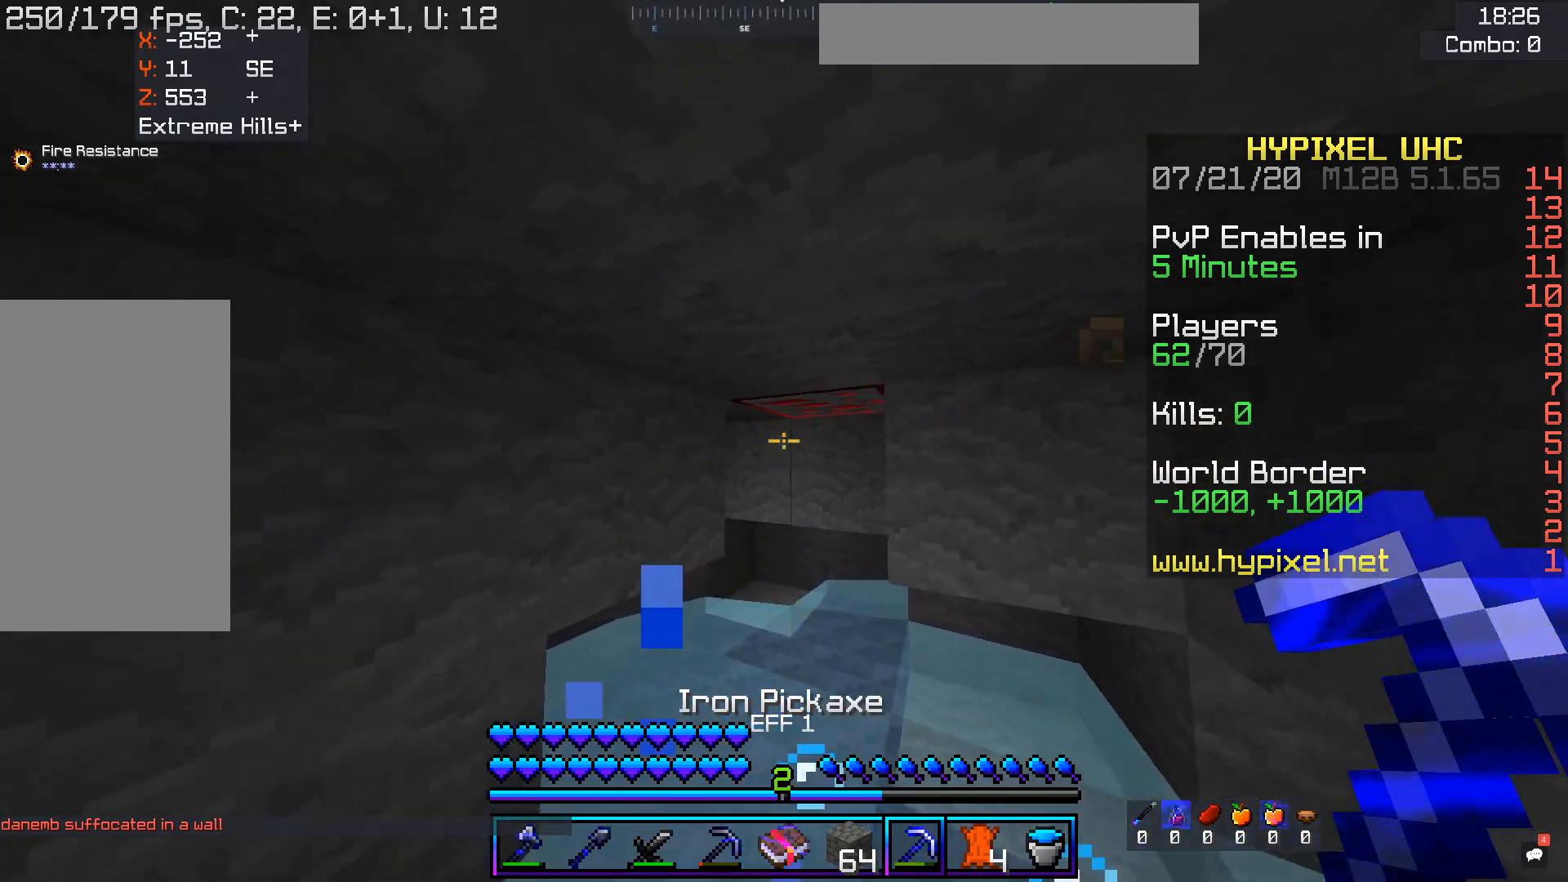
{"keys": ["w"], "mouse": ["left"], "events": [[84, "mouse_left", "down"]]}
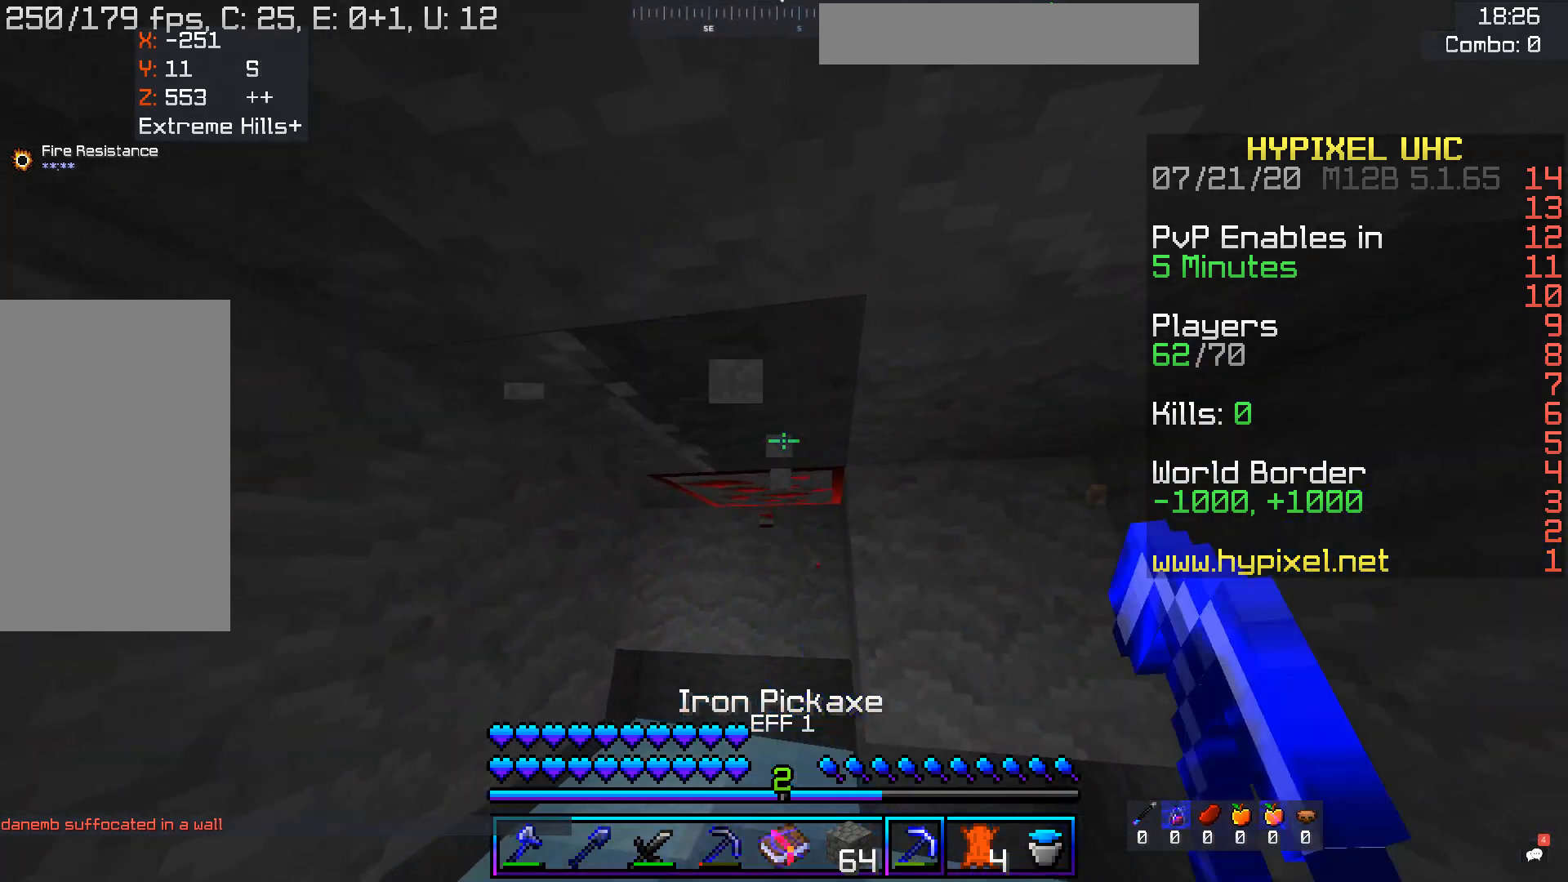
{"keys": ["a", "w"], "mouse": ["left"], "events": [[319, "a", "down"]]}
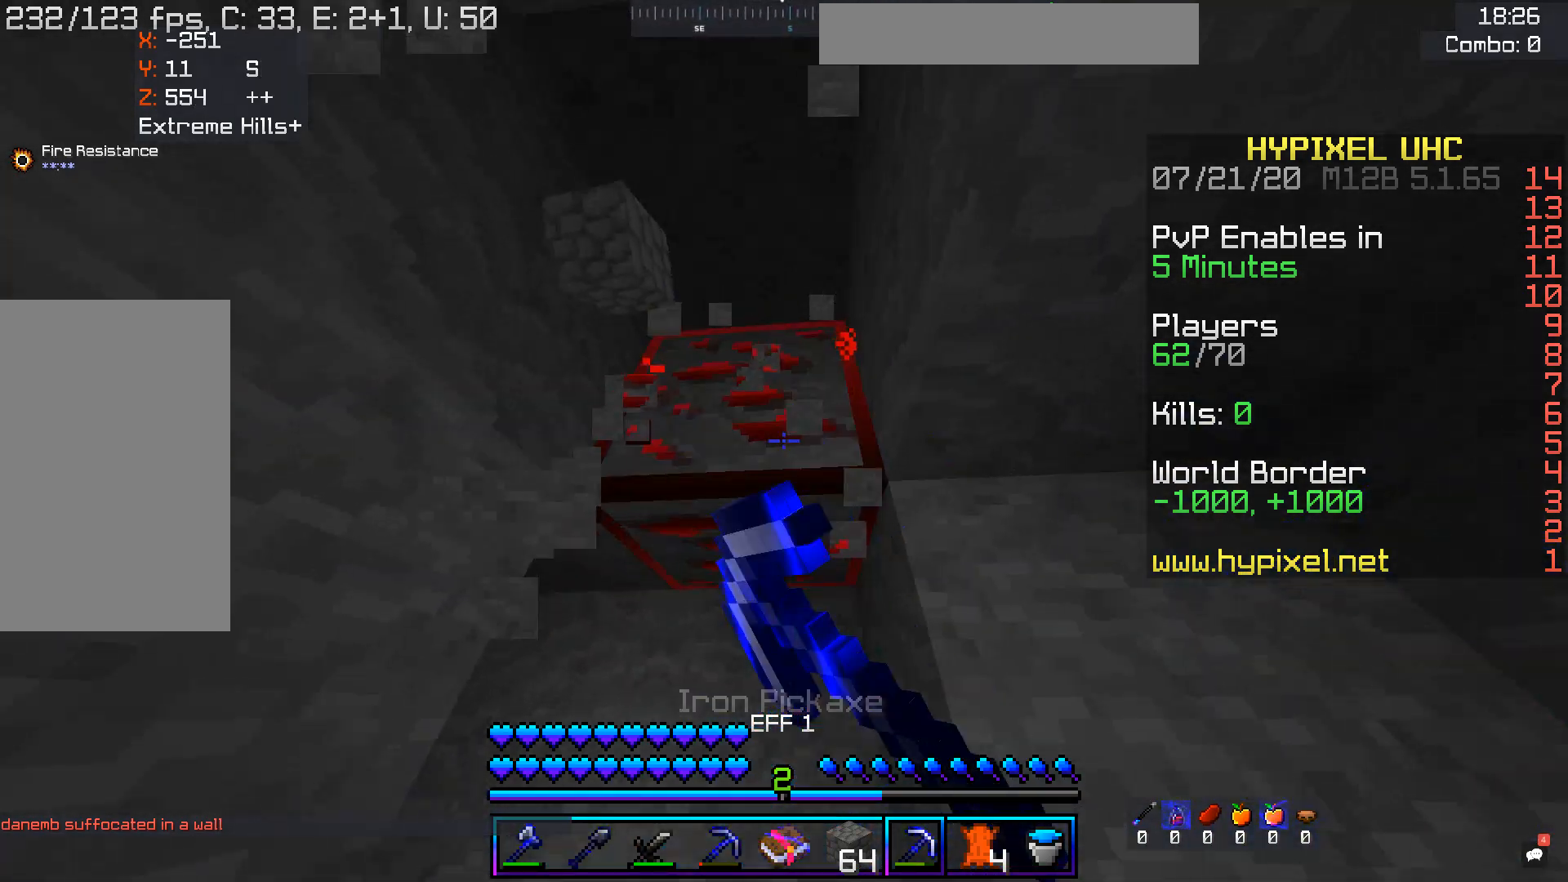
{"keys": ["a", "w"], "mouse": ["left"], "events": [[201, "a", "up"], [386, "a", "down"]]}
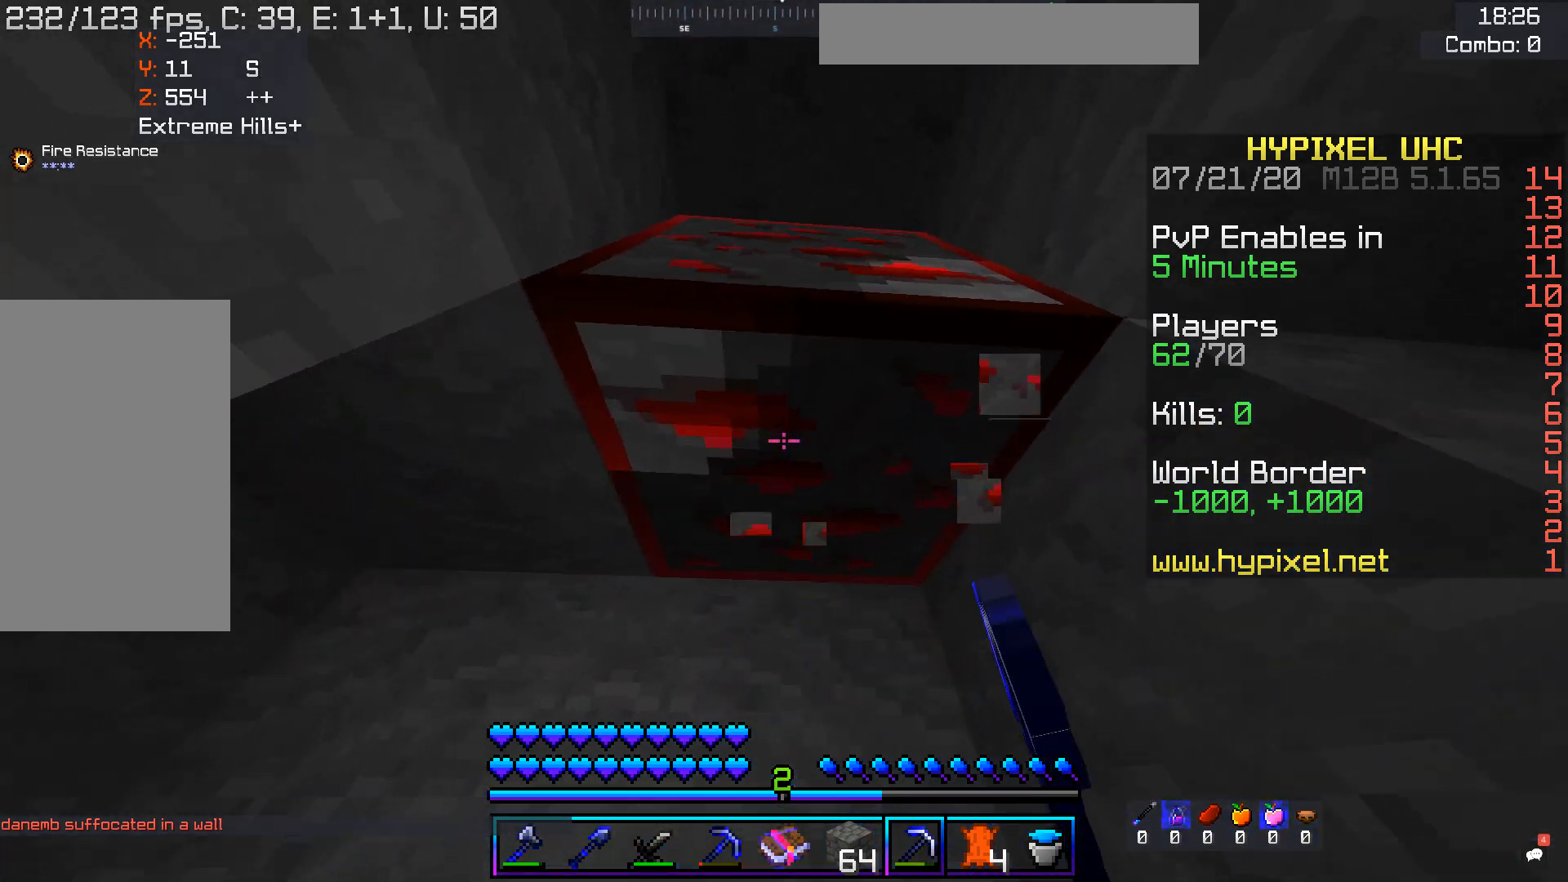
{"keys": [], "mouse": ["left"], "events": [[67, "w", "up"], [101, "a", "up"]]}
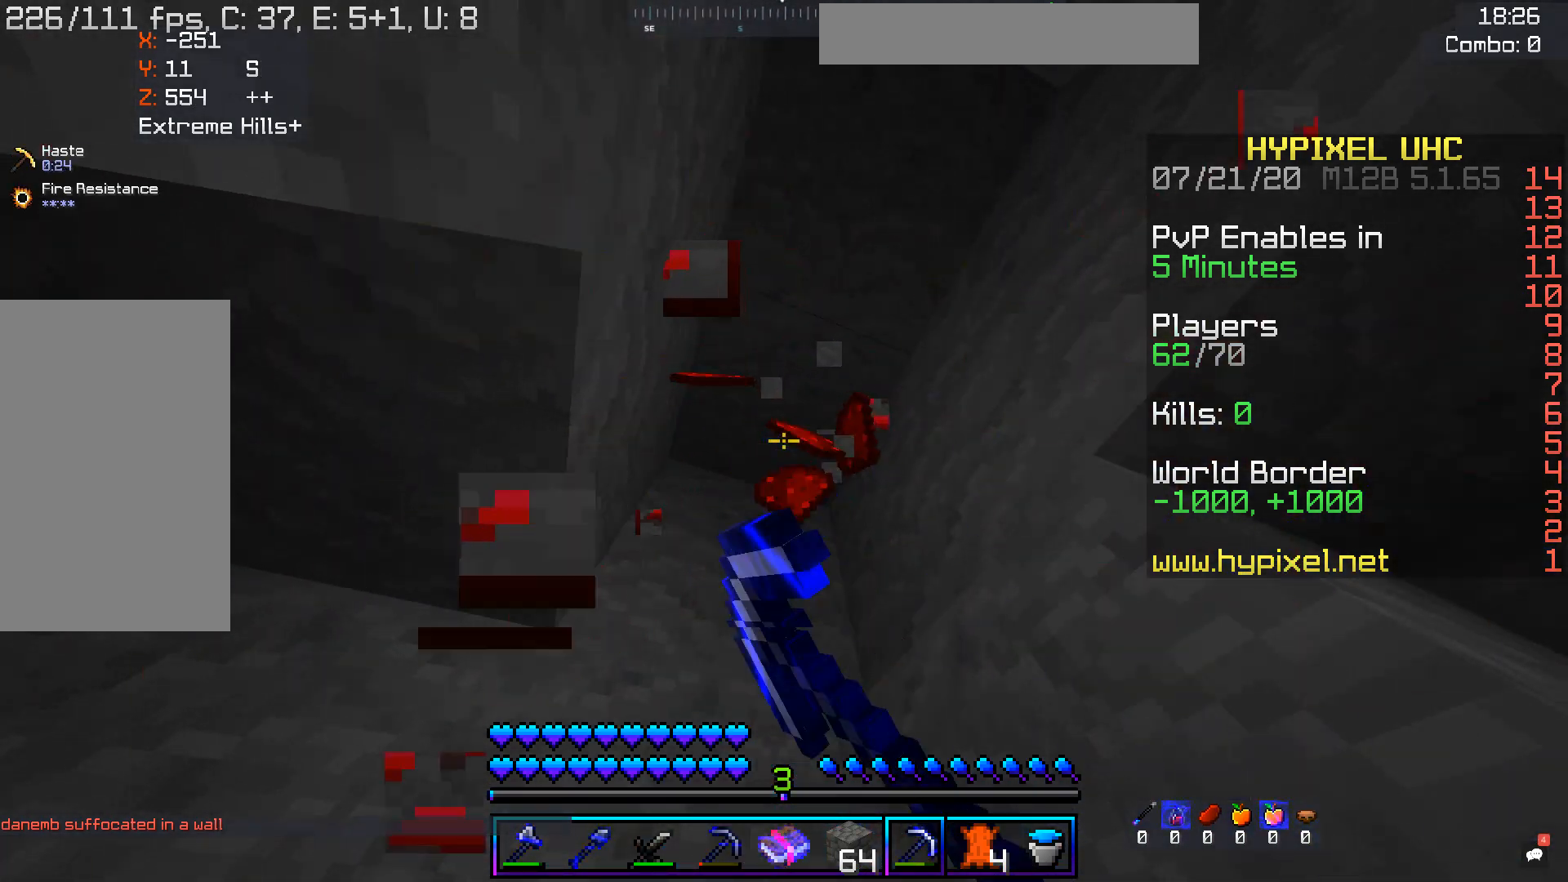
{"keys": [], "mouse": [], "events": [[17, "mouse_left", "up"]]}
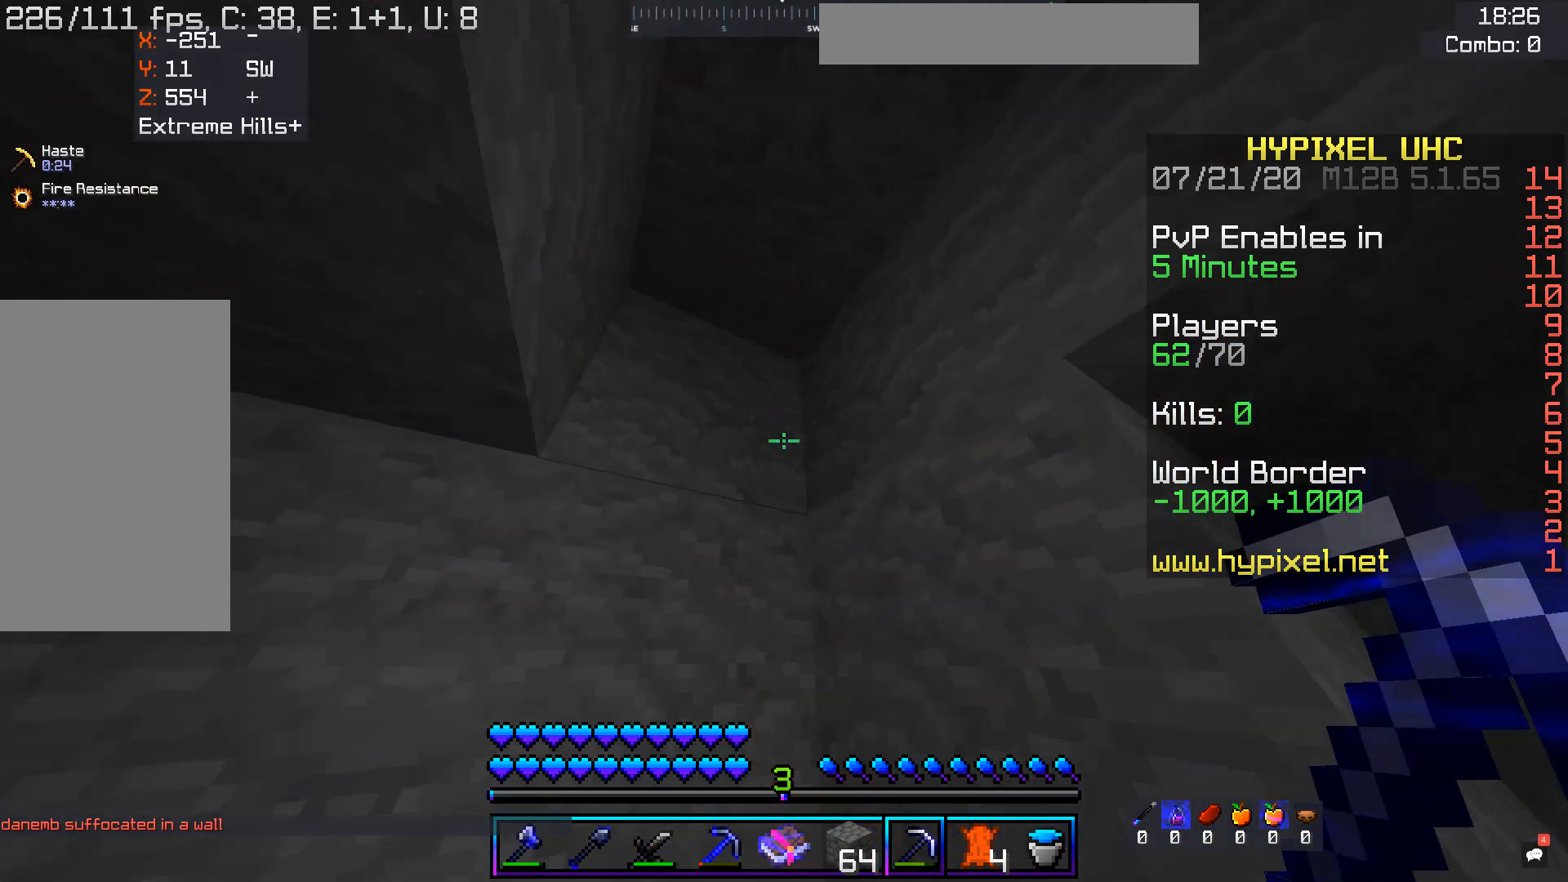
{"keys": ["d"], "mouse": ["left"], "events": [[269, "mouse_left", "down"], [470, "d", "down"]]}
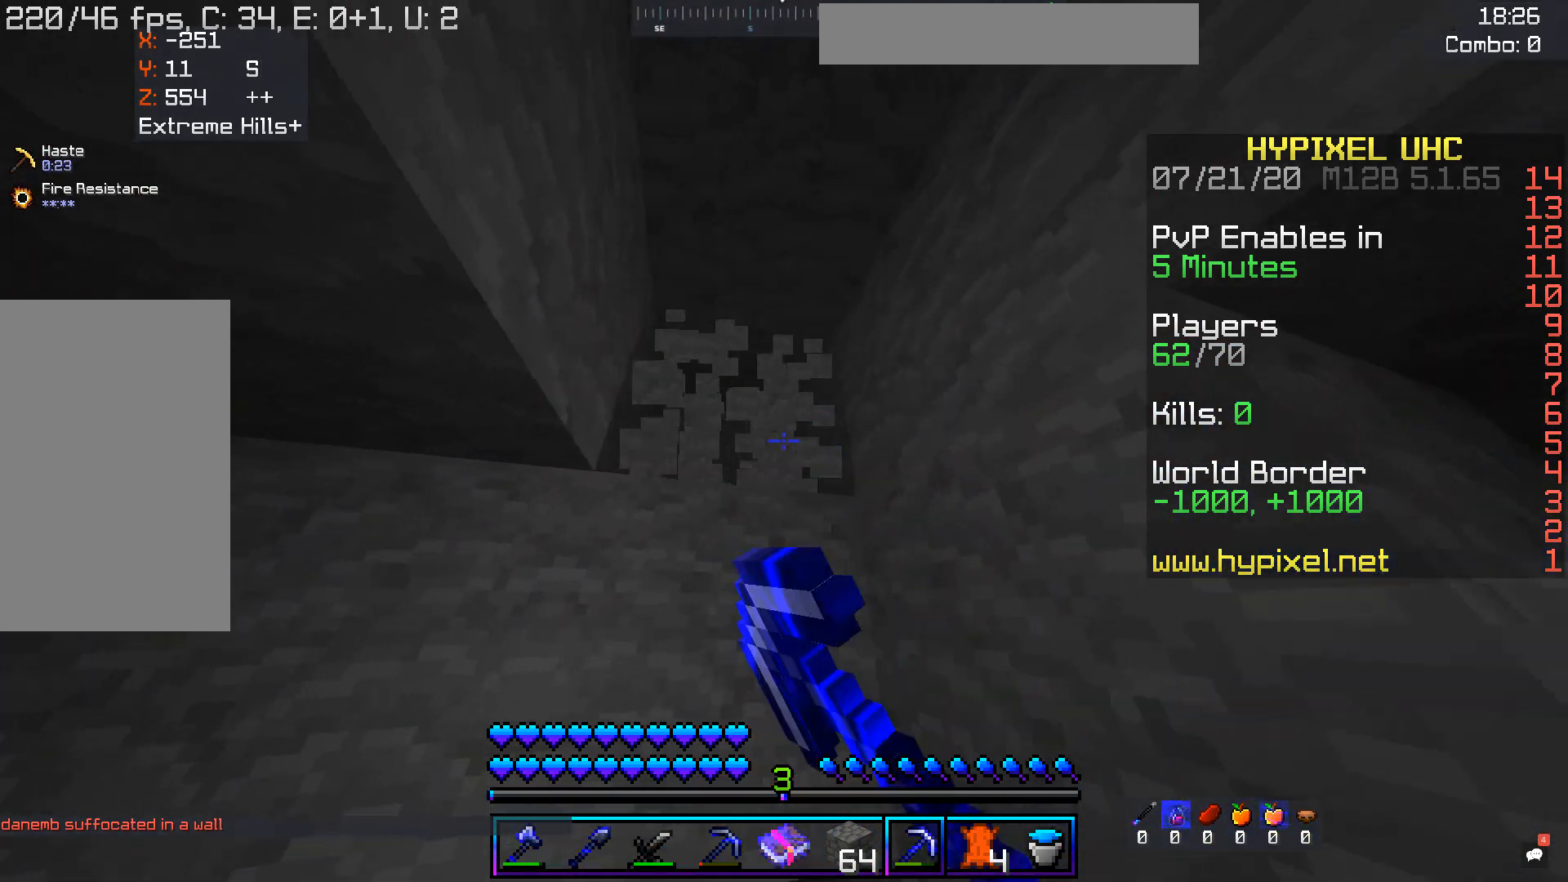
{"keys": [], "mouse": ["left"], "events": [[134, "d", "up"]]}
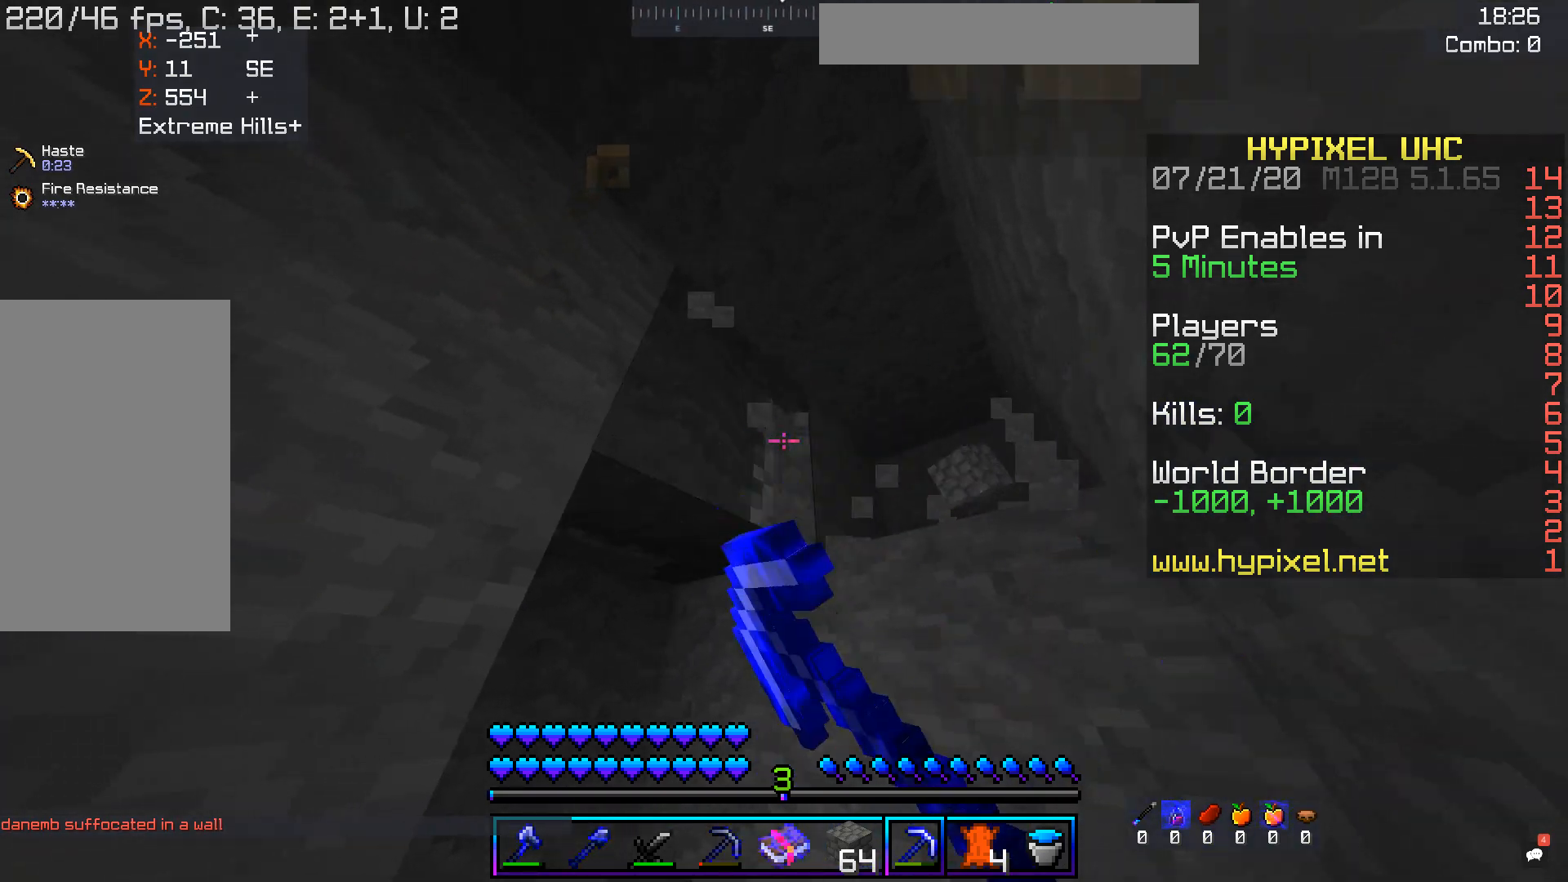
{"keys": [], "mouse": ["left"], "events": []}
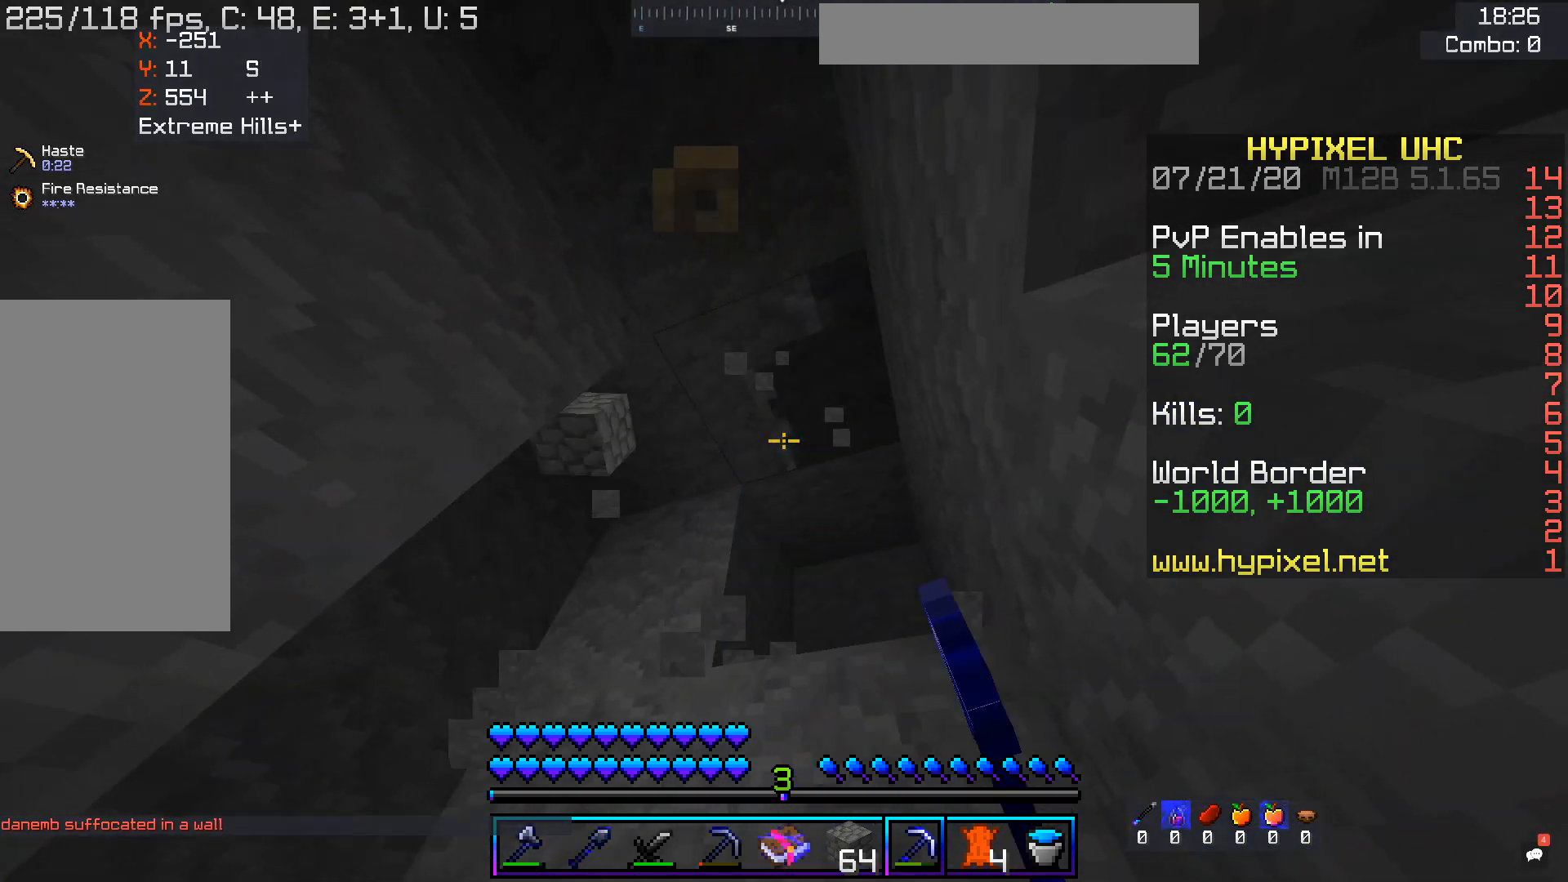
{"keys": [], "mouse": ["left"], "events": [[101, "a", "down"], [101, "w", "down"], [302, "w", "up"], [353, "a", "up"]]}
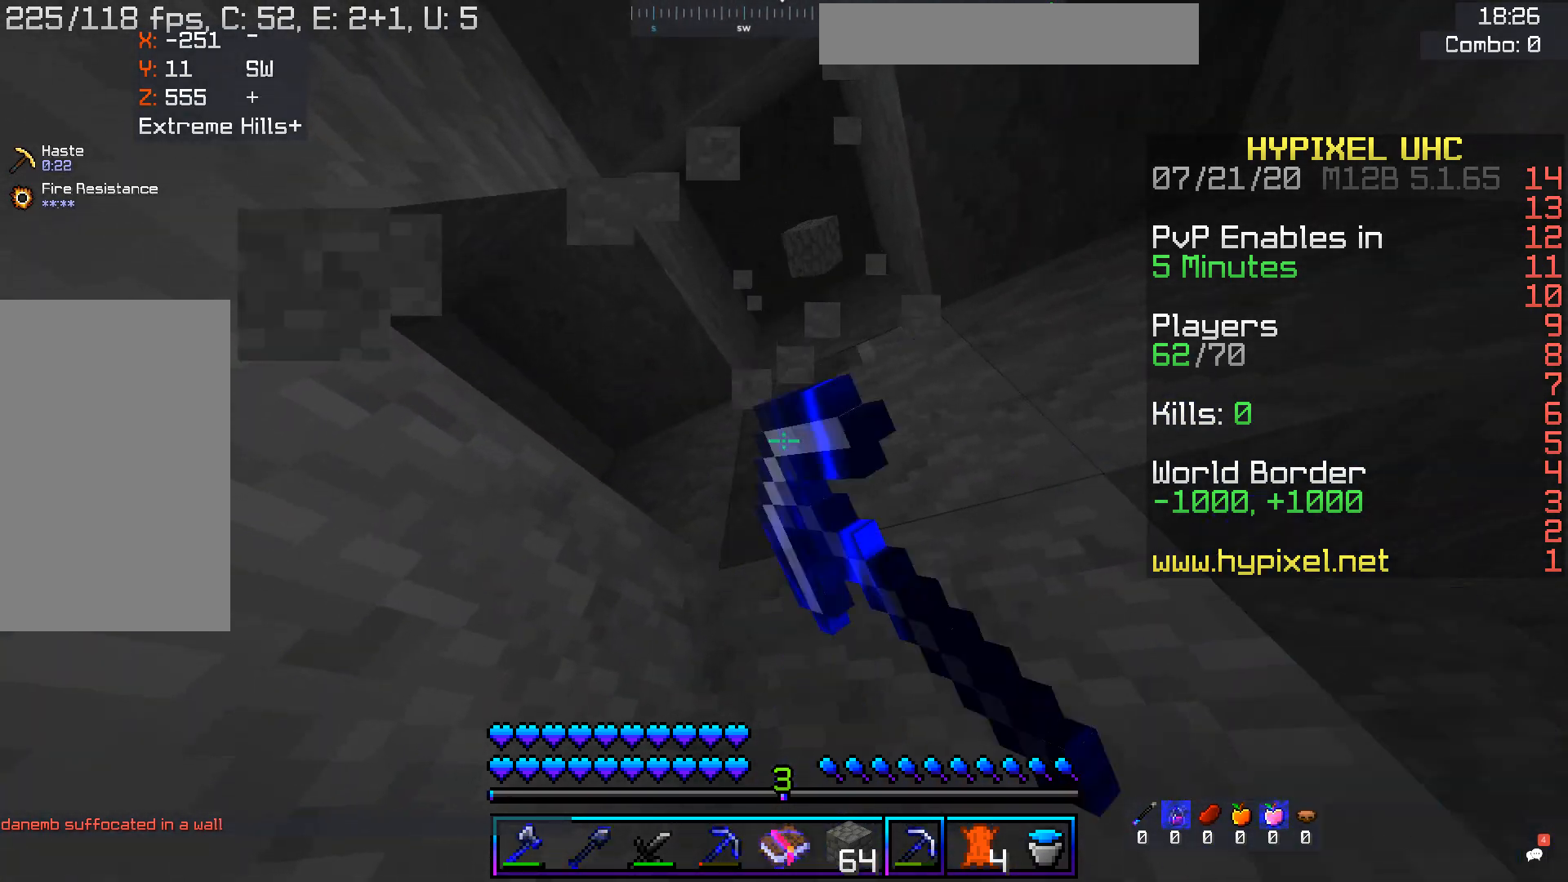
{"keys": [], "mouse": ["left"], "events": []}
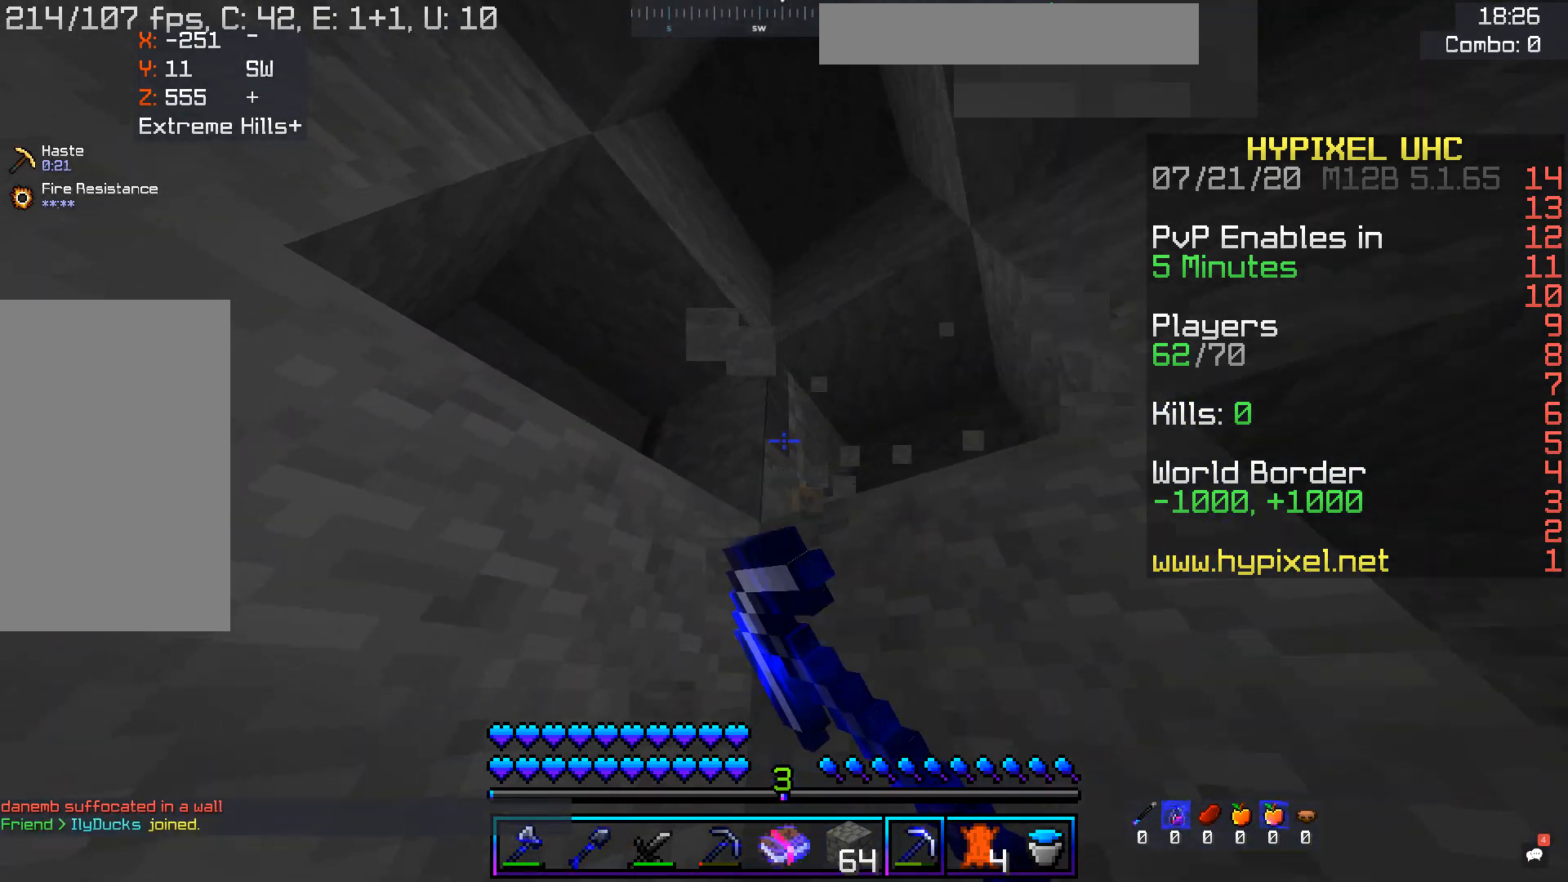
{"keys": ["s"], "mouse": ["left"], "events": [[84, "d", "down"], [285, "d", "up"], [470, "s", "down"]]}
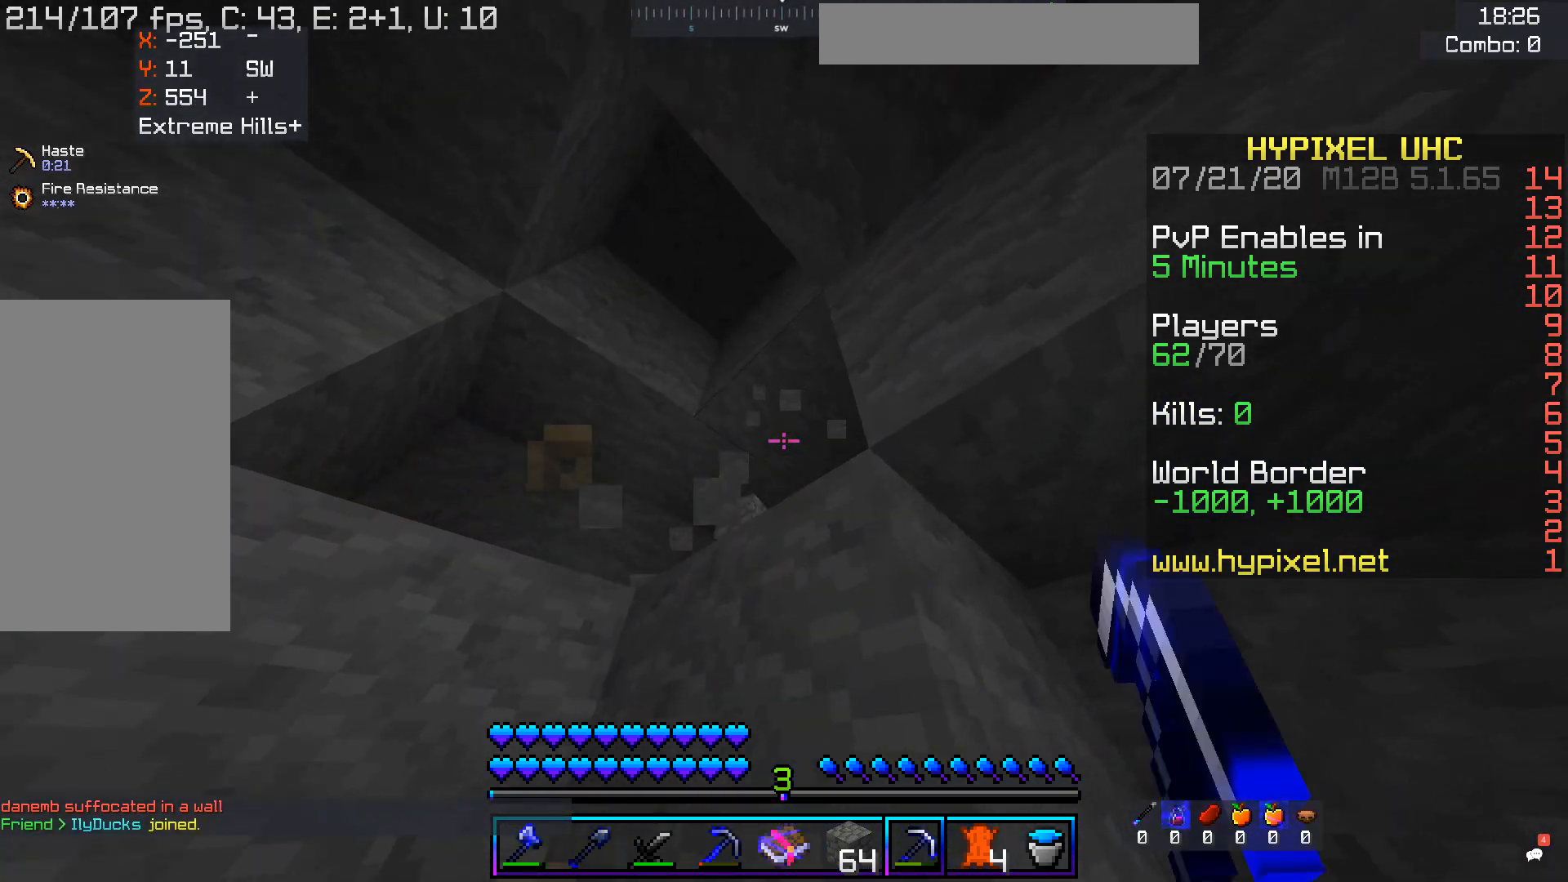
{"keys": [], "mouse": ["left"], "events": [[151, "s", "up"], [168, "a", "down"], [285, "a", "up"]]}
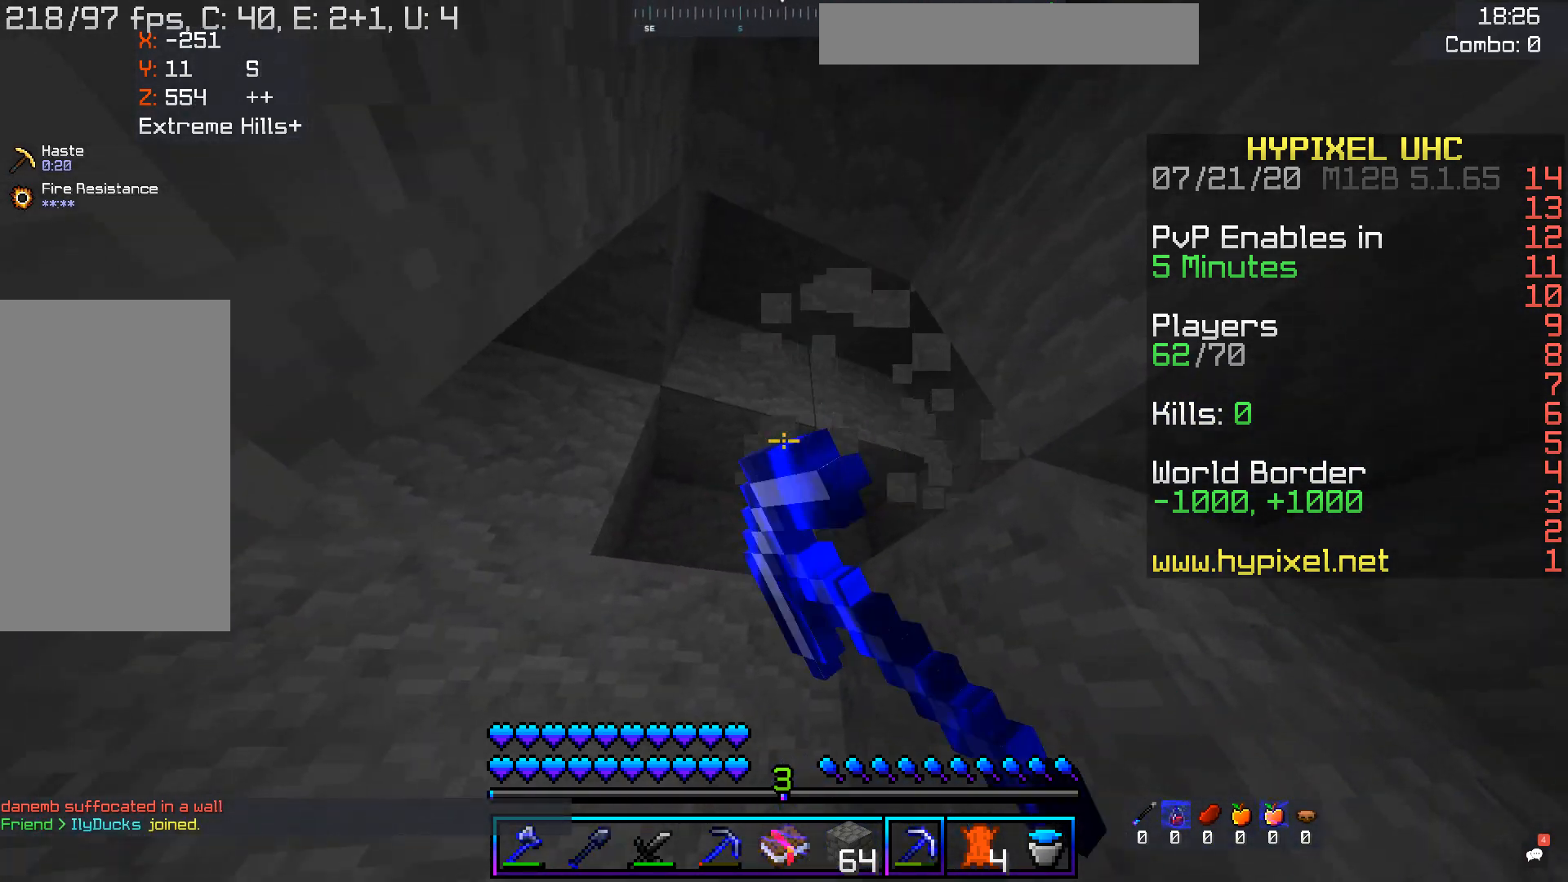
{"keys": [], "mouse": ["left"], "events": [[285, "d", "down"], [452, "d", "up"]]}
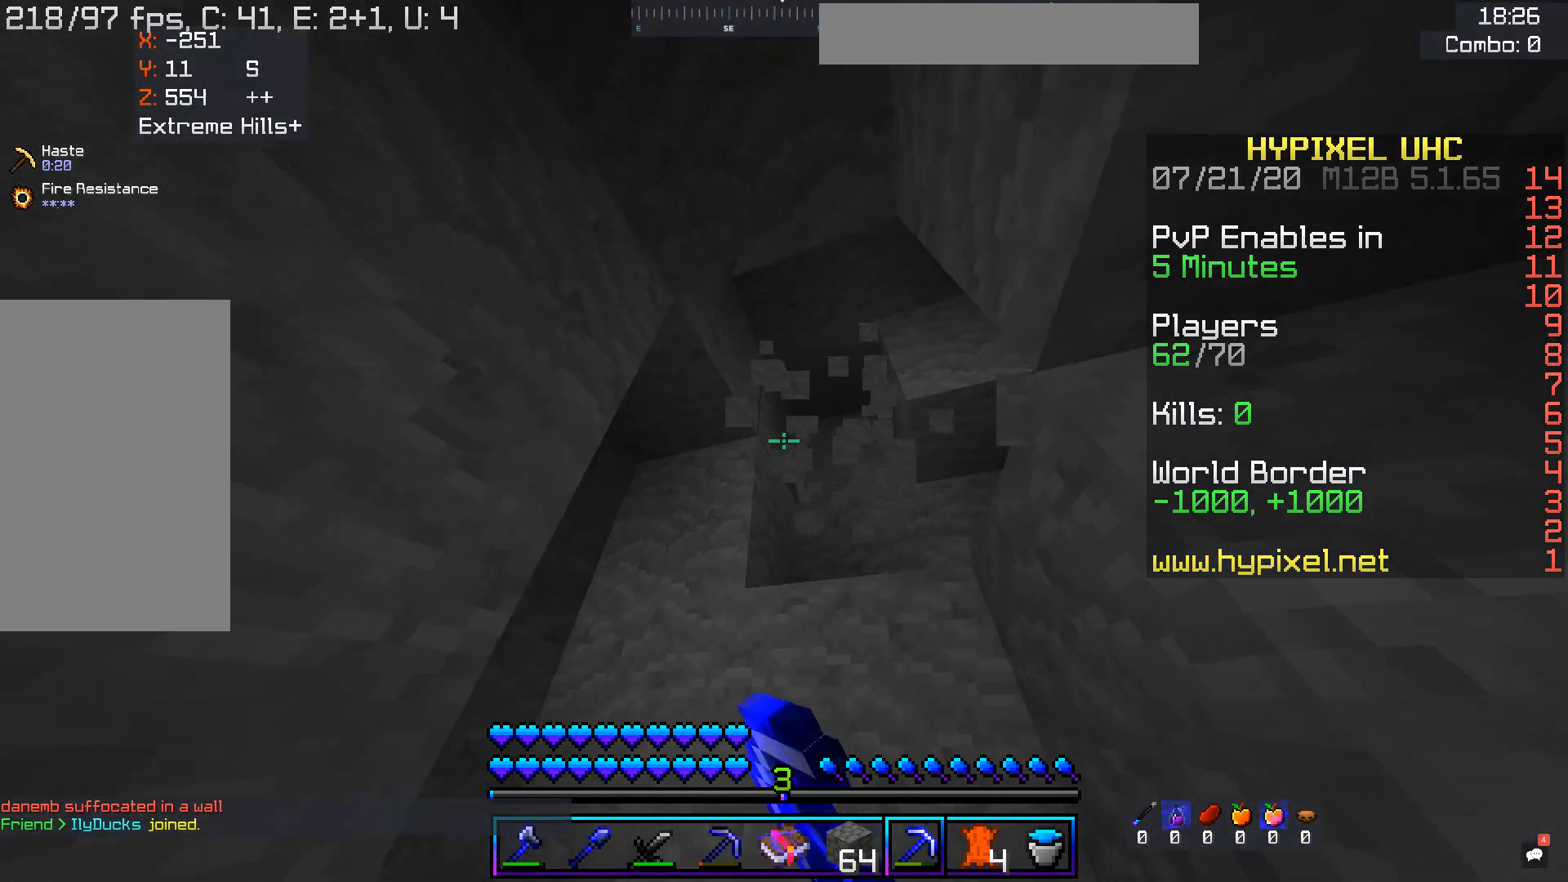
{"keys": [], "mouse": ["left"], "events": []}
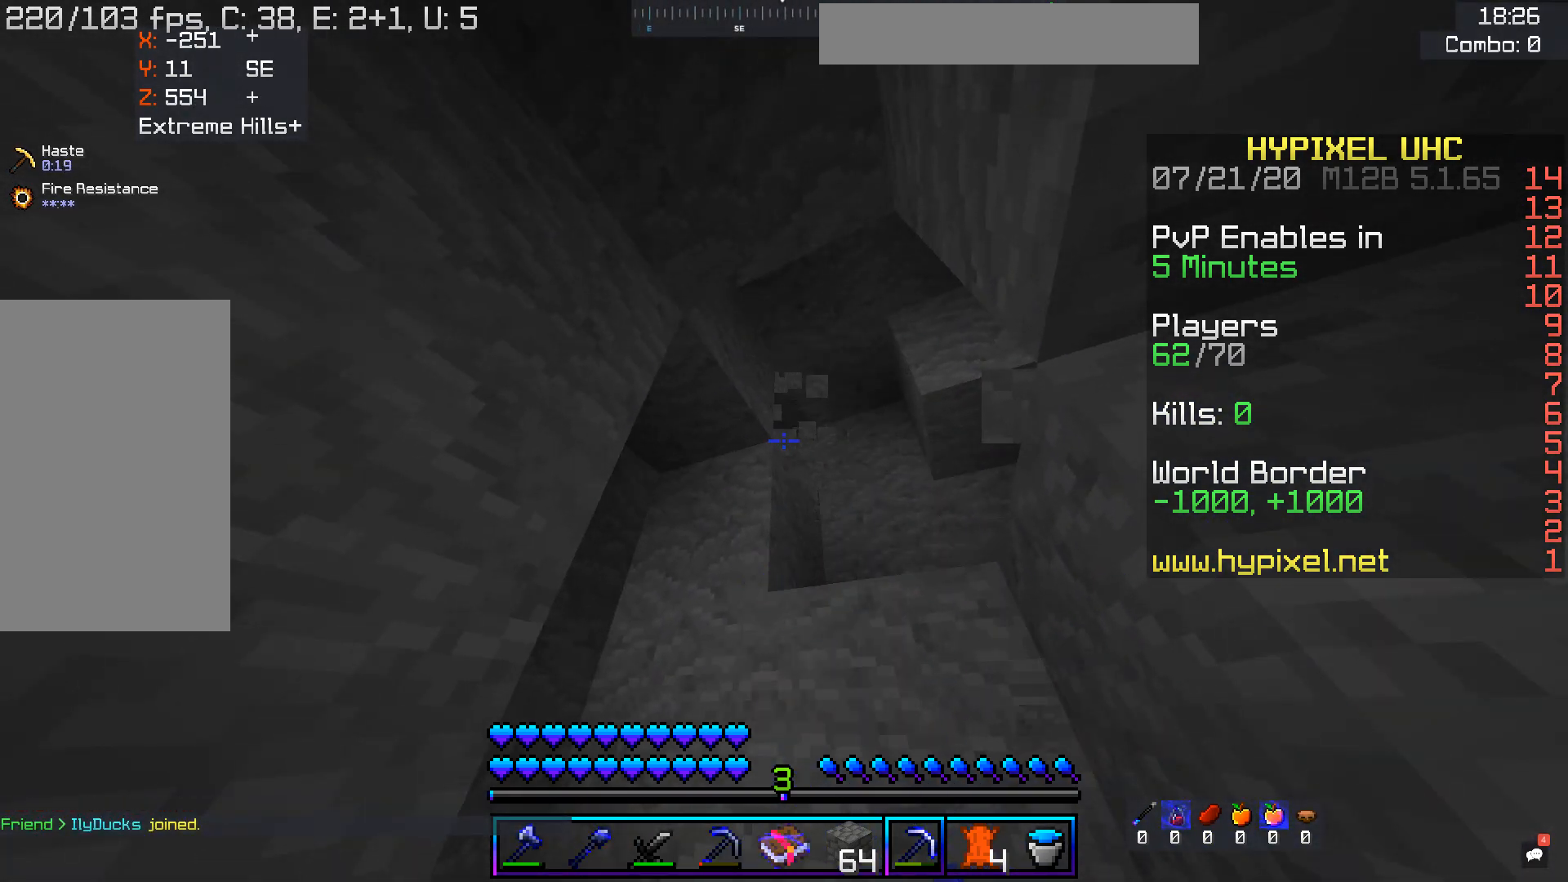
{"keys": [], "mouse": ["left"], "events": []}
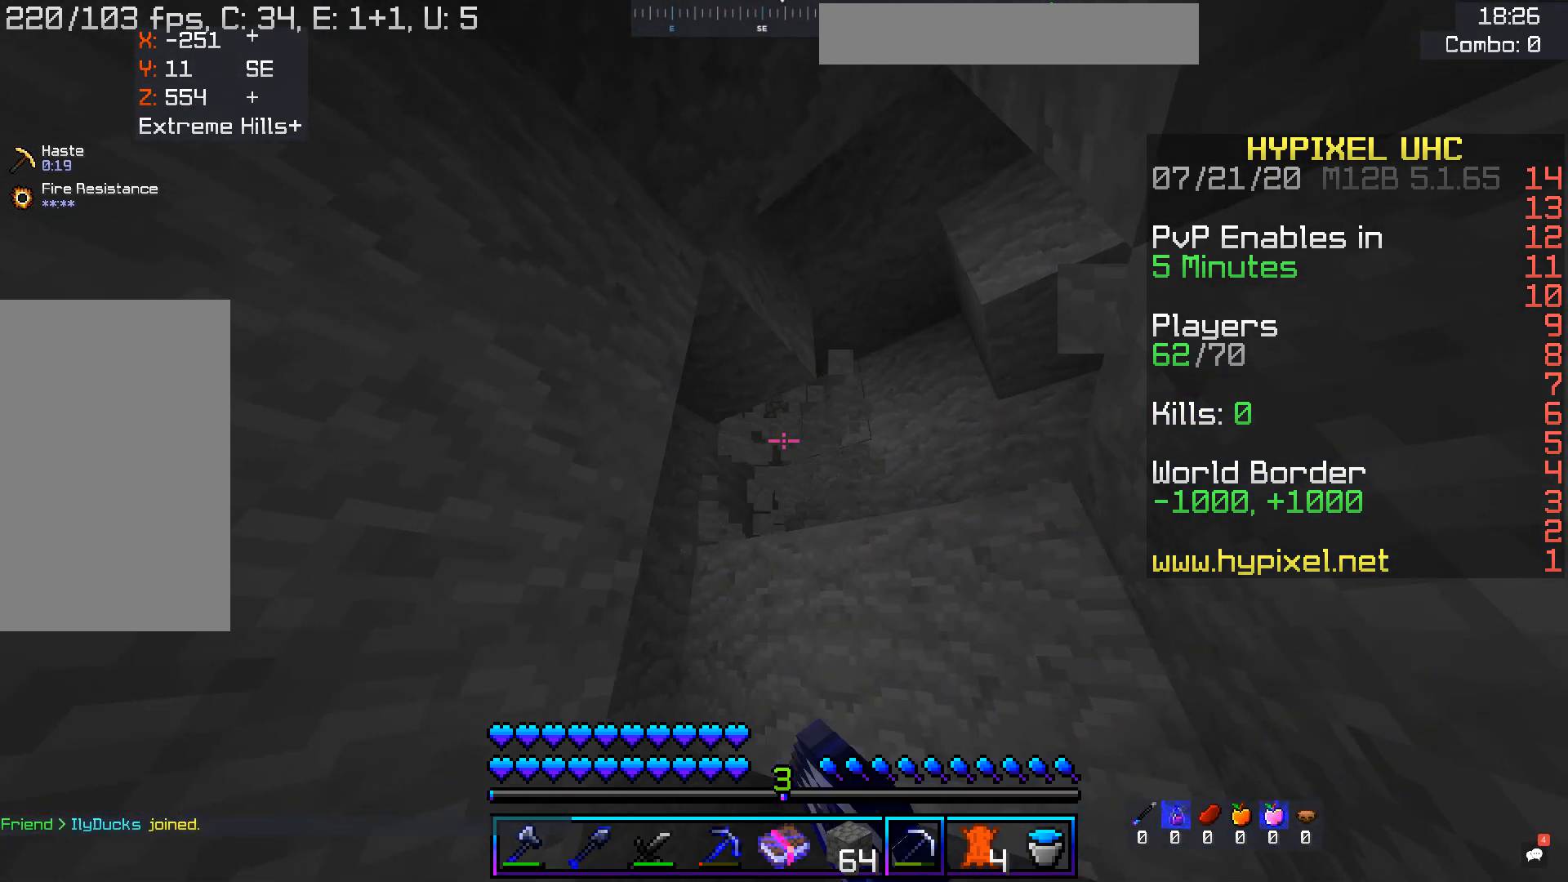
{"keys": [], "mouse": ["left"], "events": [[184, "w", "down"], [352, "w", "up"]]}